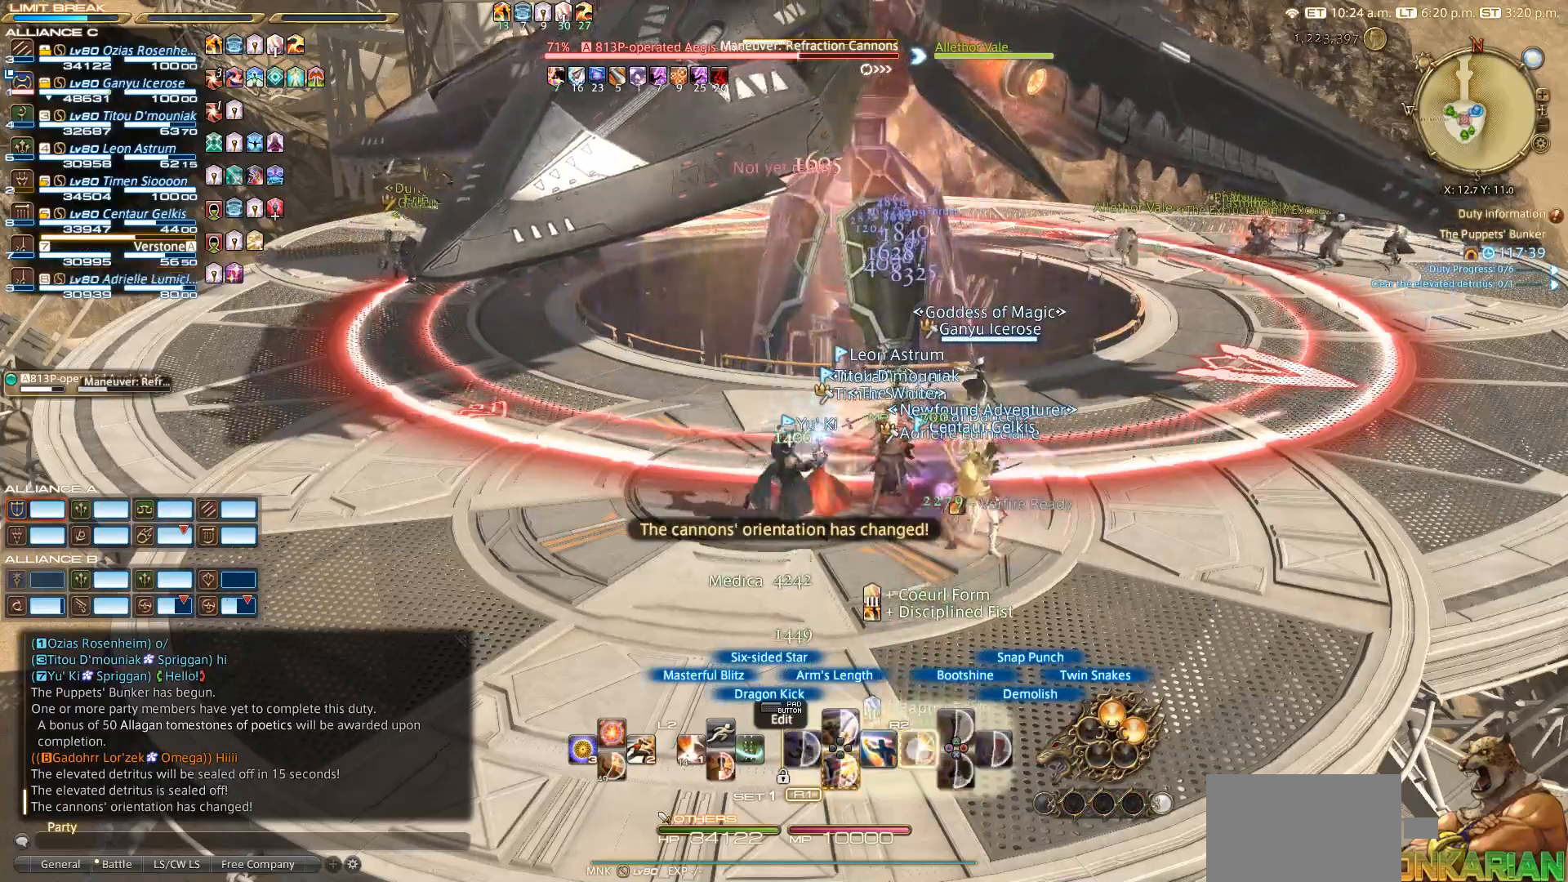
Gameplay with a controller (PlayStation layout); each line is a JSON object with the inputs held at the frame after it. "events" lists button and stick changes between this image and that frame as [ms after this image, input, new state], when the widget could be followed in between. Not read: L2 R3.
{"buttons": ["SQUARE", "R2"], "left_stick": "center", "right_stick": "center", "events": [[33, "SQUARE", "up"], [117, "SQUARE", "down"], [200, "SQUARE", "up"], [233, "SQUARE", "down"], [283, "SQUARE", "up"], [433, "SQUARE", "down"]]}
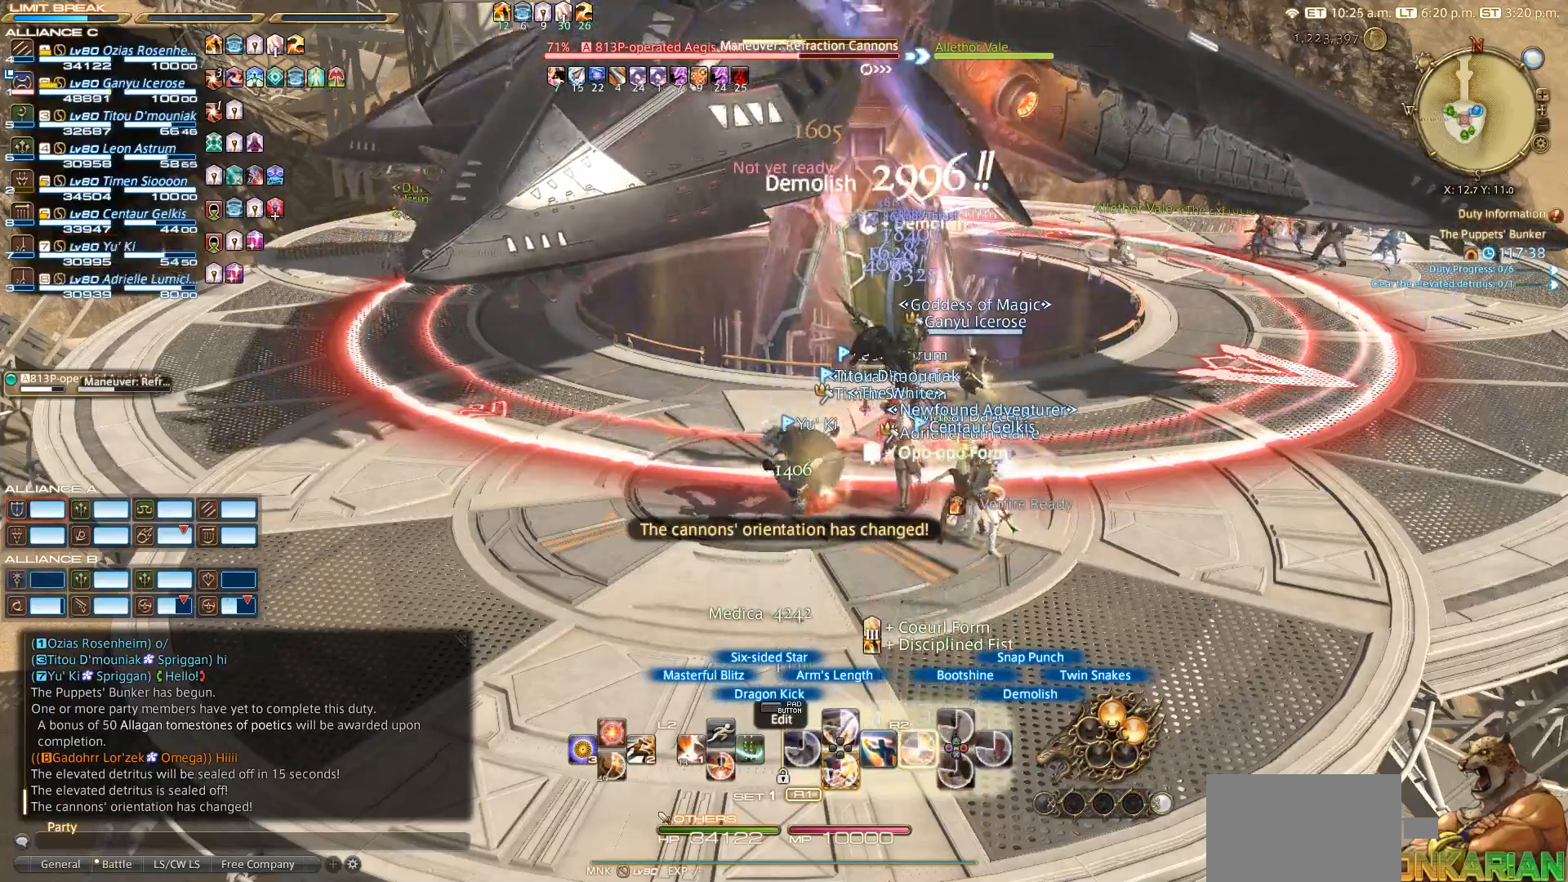
{"buttons": ["R2"], "left_stick": "center", "right_stick": "center", "events": [[133, "SQUARE", "up"], [217, "SQUARE", "down"], [317, "SQUARE", "up"]]}
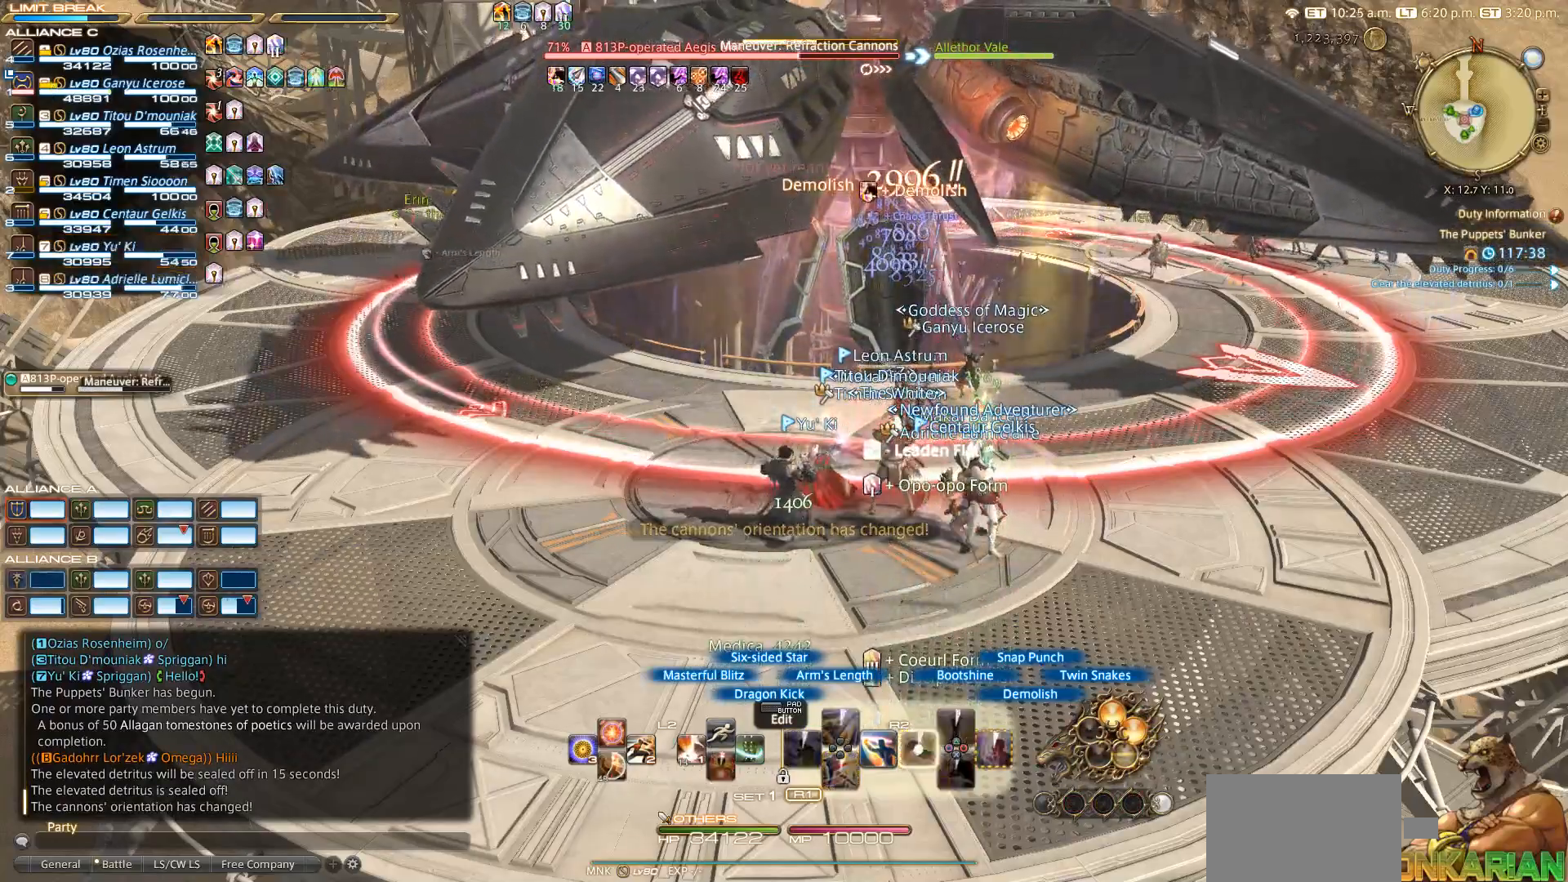
{"buttons": ["CIRCLE", "R2"], "left_stick": "center", "right_stick": "center", "events": [[17, "SQUARE", "down"], [117, "SQUARE", "up"], [433, "CIRCLE", "down"]]}
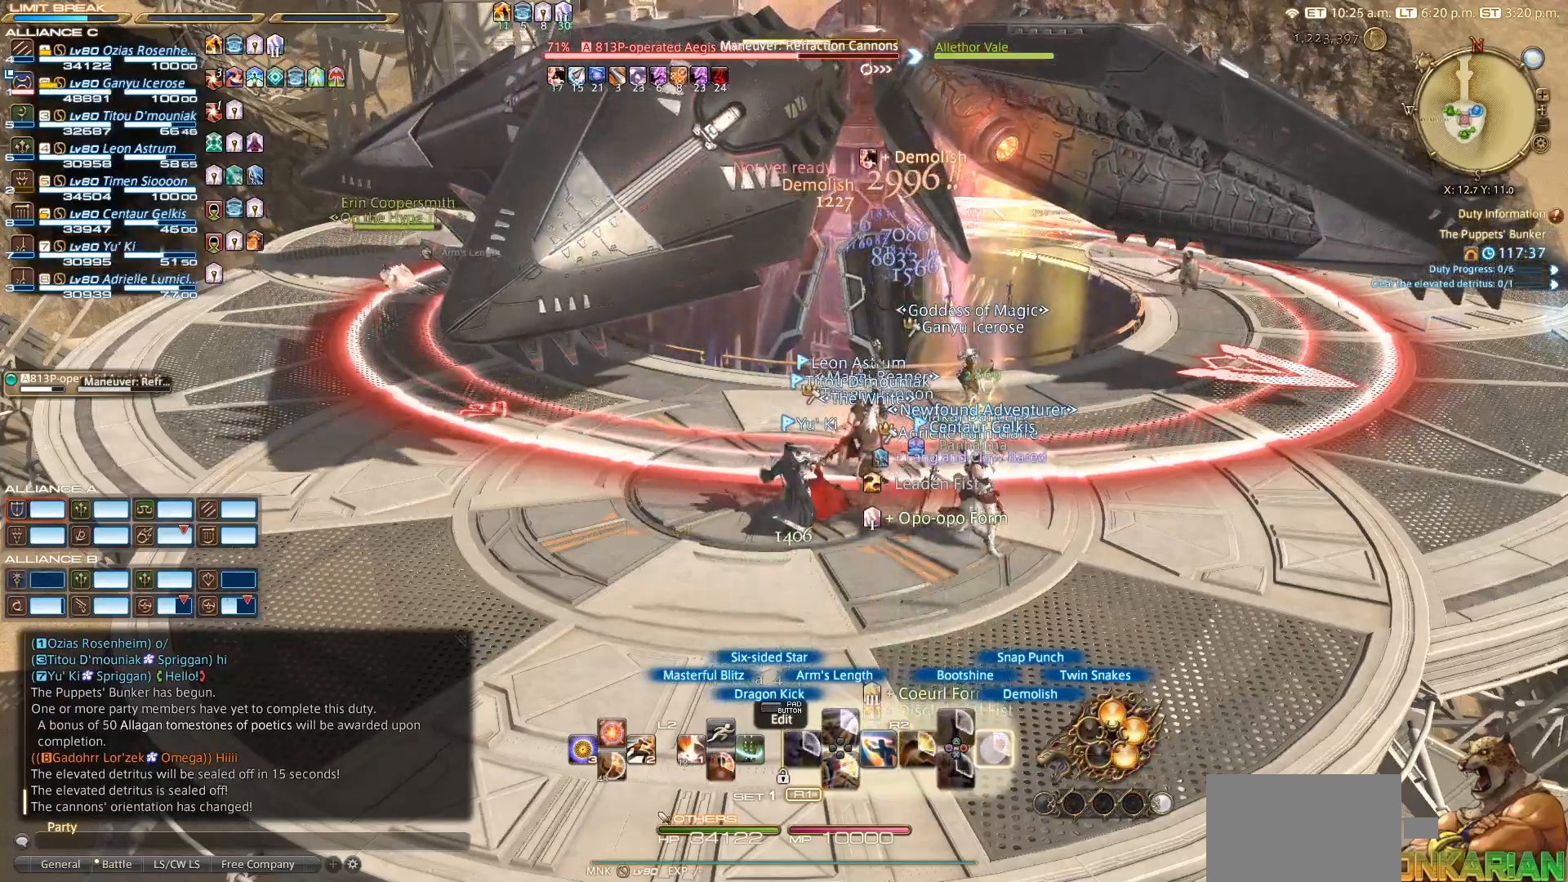
{"buttons": ["R2"], "left_stick": "left", "right_stick": "center", "events": [[33, "CIRCLE", "up"], [100, "left_stick", "left"], [183, "CIRCLE", "down"], [333, "CIRCLE", "up"]]}
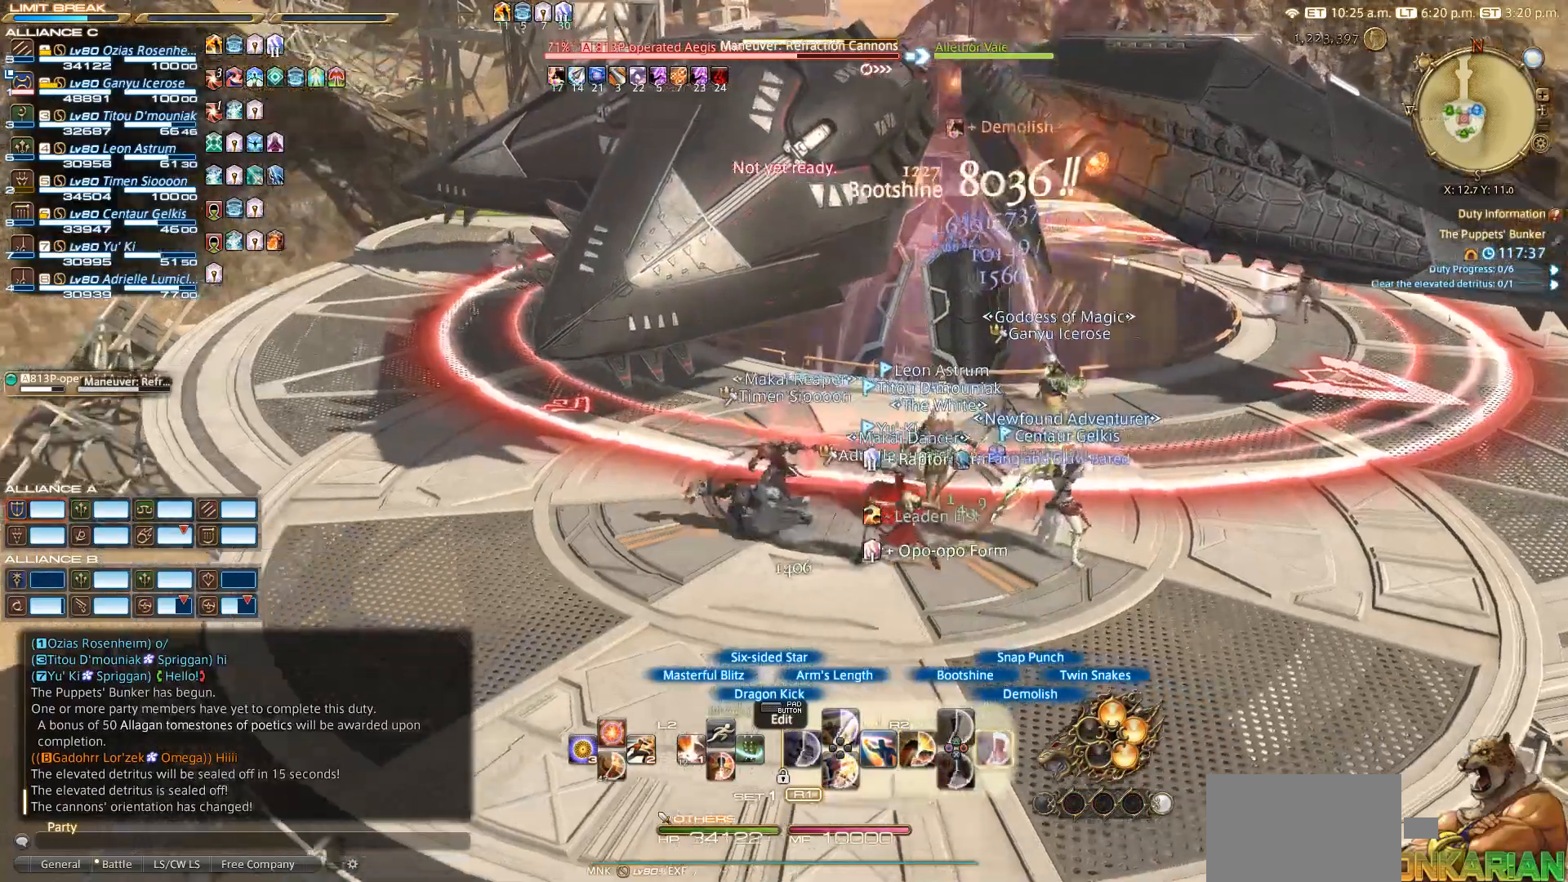
{"buttons": ["R2"], "left_stick": "center", "right_stick": "center", "events": [[17, "left_stick", "center"], [67, "left_stick", "up"], [150, "CIRCLE", "down"], [150, "left_stick", "center"], [217, "CIRCLE", "up"], [317, "CIRCLE", "down"], [433, "CIRCLE", "up"]]}
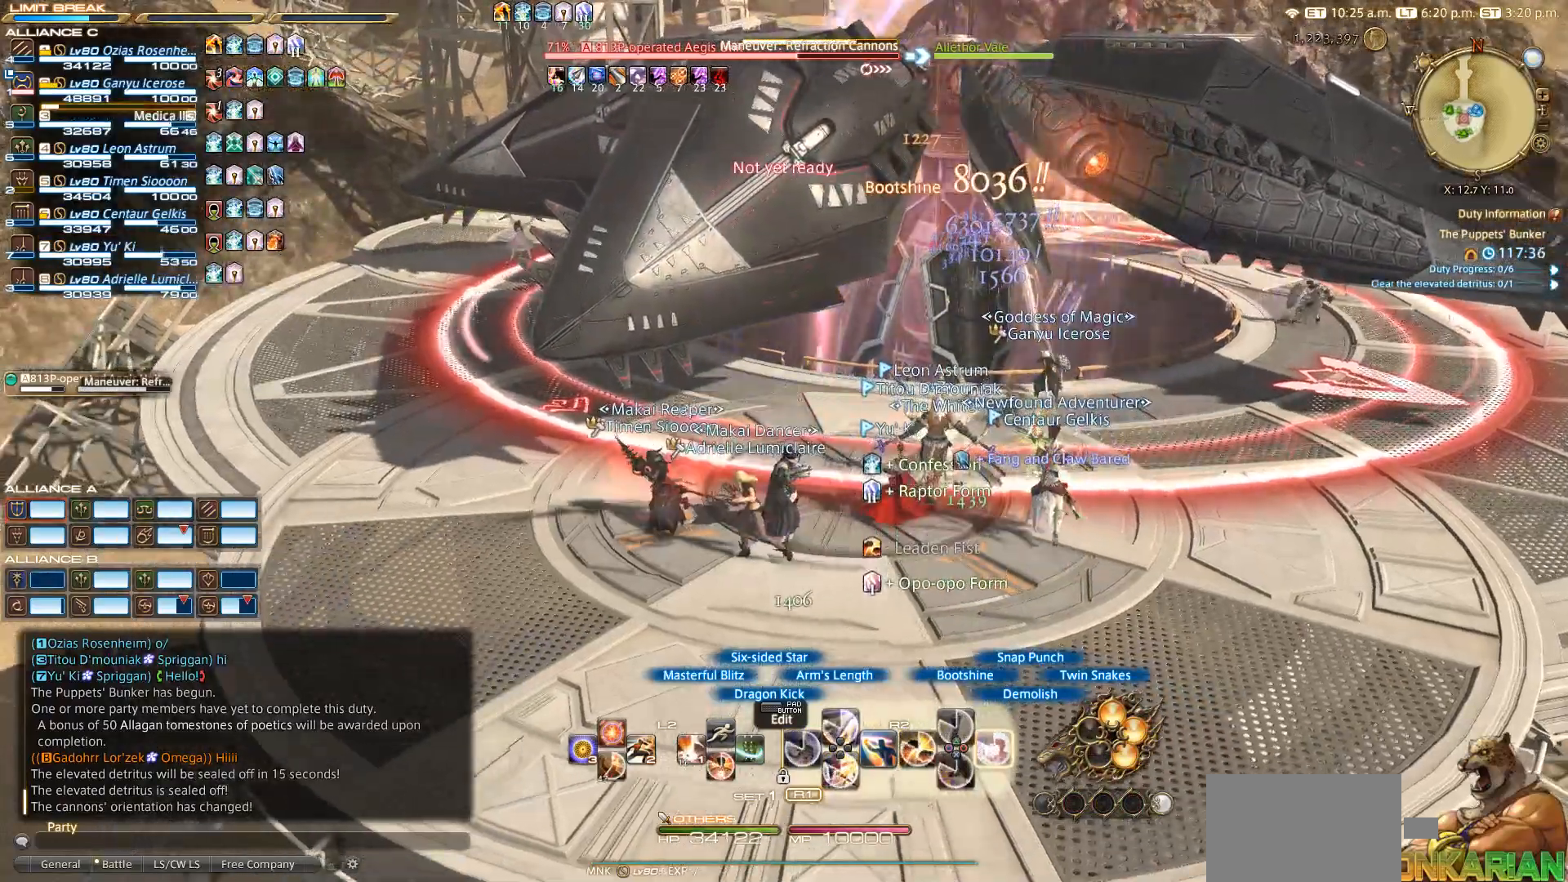
{"buttons": ["R2"], "left_stick": "left", "right_stick": "center", "events": [[17, "CIRCLE", "down"], [200, "CIRCLE", "up"], [250, "left_stick", "left"], [300, "CIRCLE", "down"], [483, "CIRCLE", "up"]]}
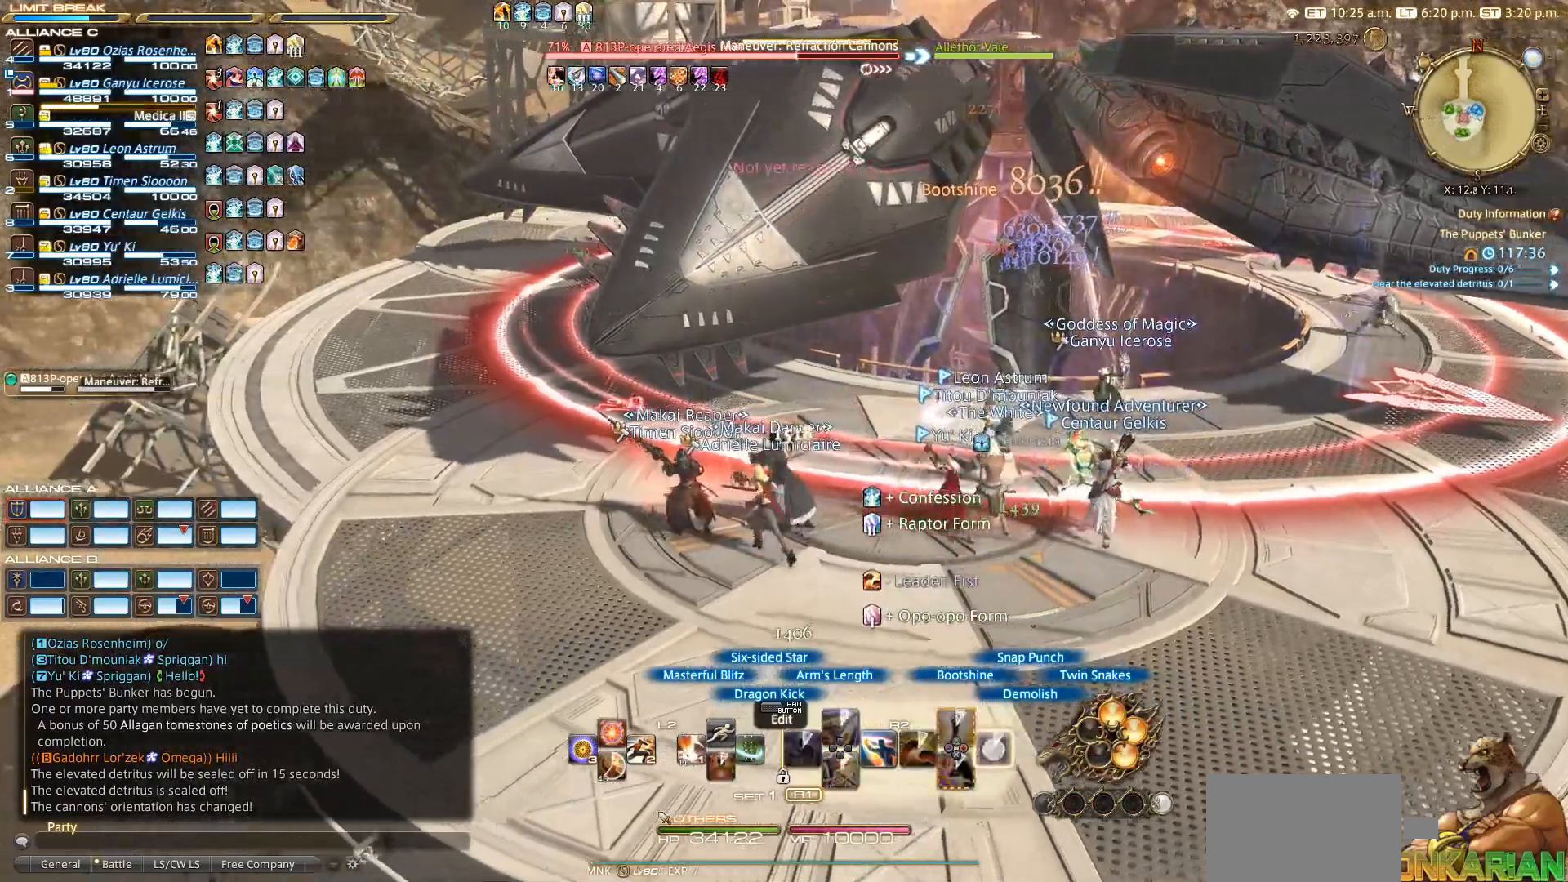
{"buttons": ["R2"], "left_stick": "center", "right_stick": "center", "events": [[50, "left_stick", "up"], [133, "left_stick", "center"], [183, "right_stick", "down-right"], [383, "right_stick", "center"]]}
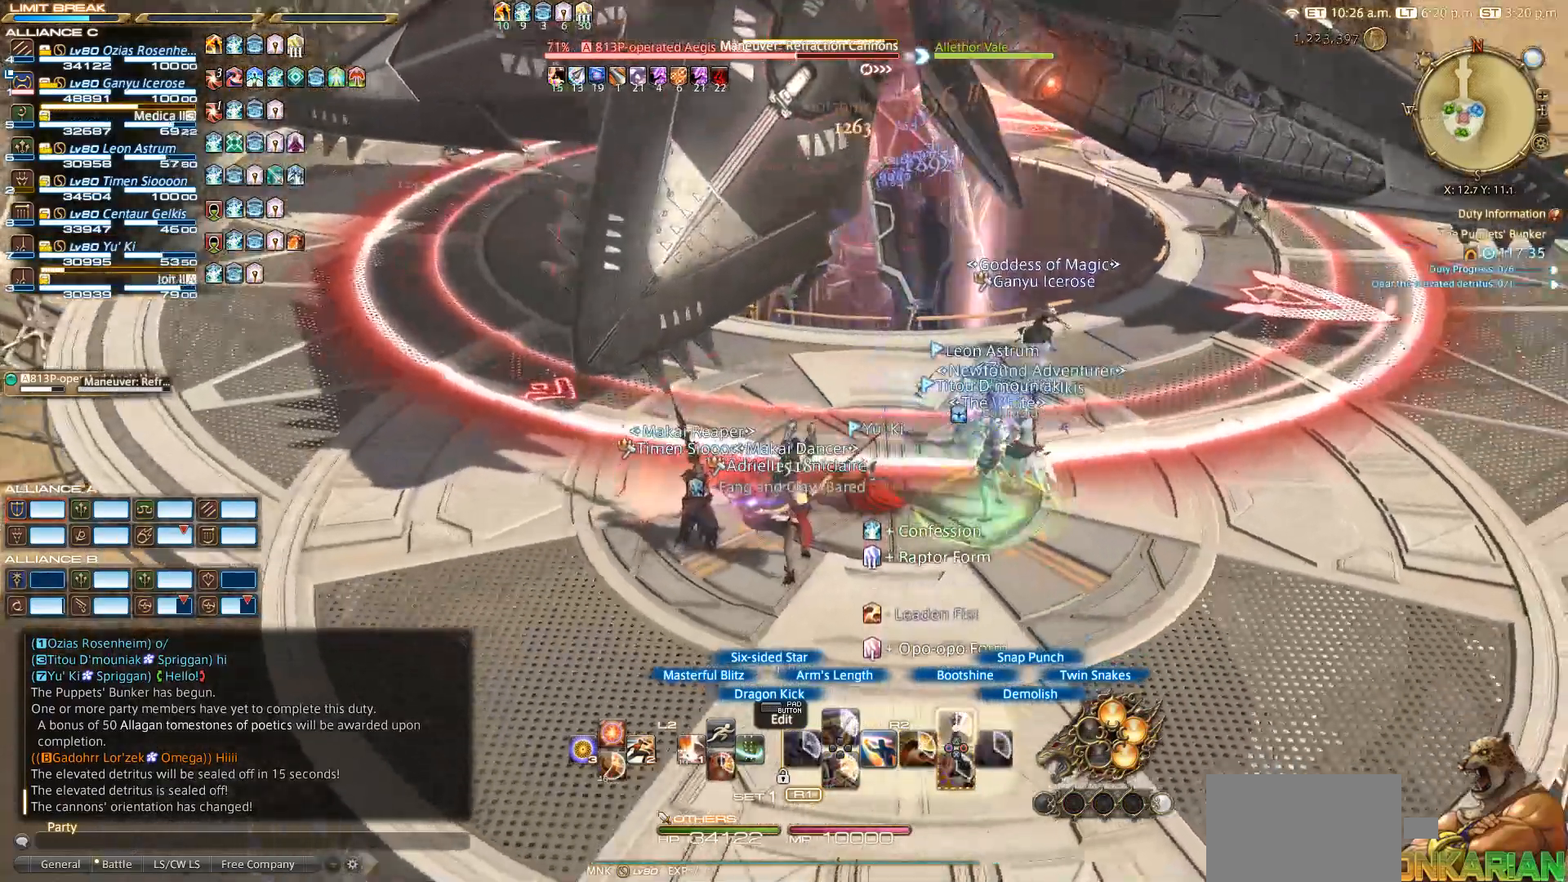
{"buttons": ["TRIANGLE", "R2"], "left_stick": "center", "right_stick": "center", "events": [[17, "TRIANGLE", "down"], [83, "TRIANGLE", "up"], [217, "TRIANGLE", "down"], [417, "TRIANGLE", "up"], [500, "TRIANGLE", "down"]]}
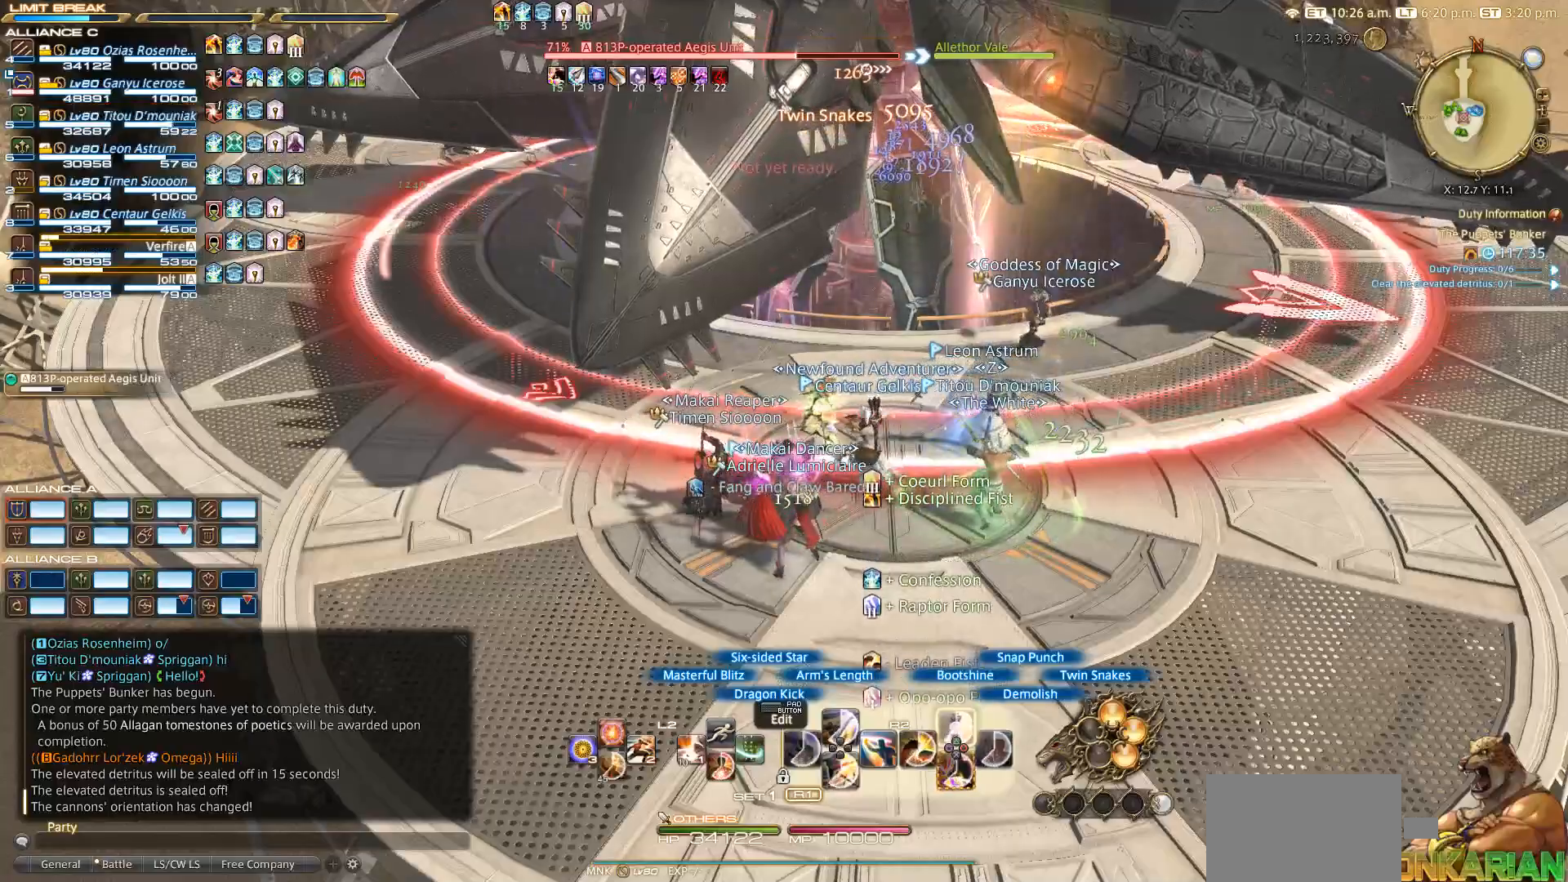
{"buttons": ["R2"], "left_stick": "center", "right_stick": "center", "events": [[67, "TRIANGLE", "up"], [167, "TRIANGLE", "down"], [200, "TRIANGLE", "up"], [283, "TRIANGLE", "down"], [433, "TRIANGLE", "up"]]}
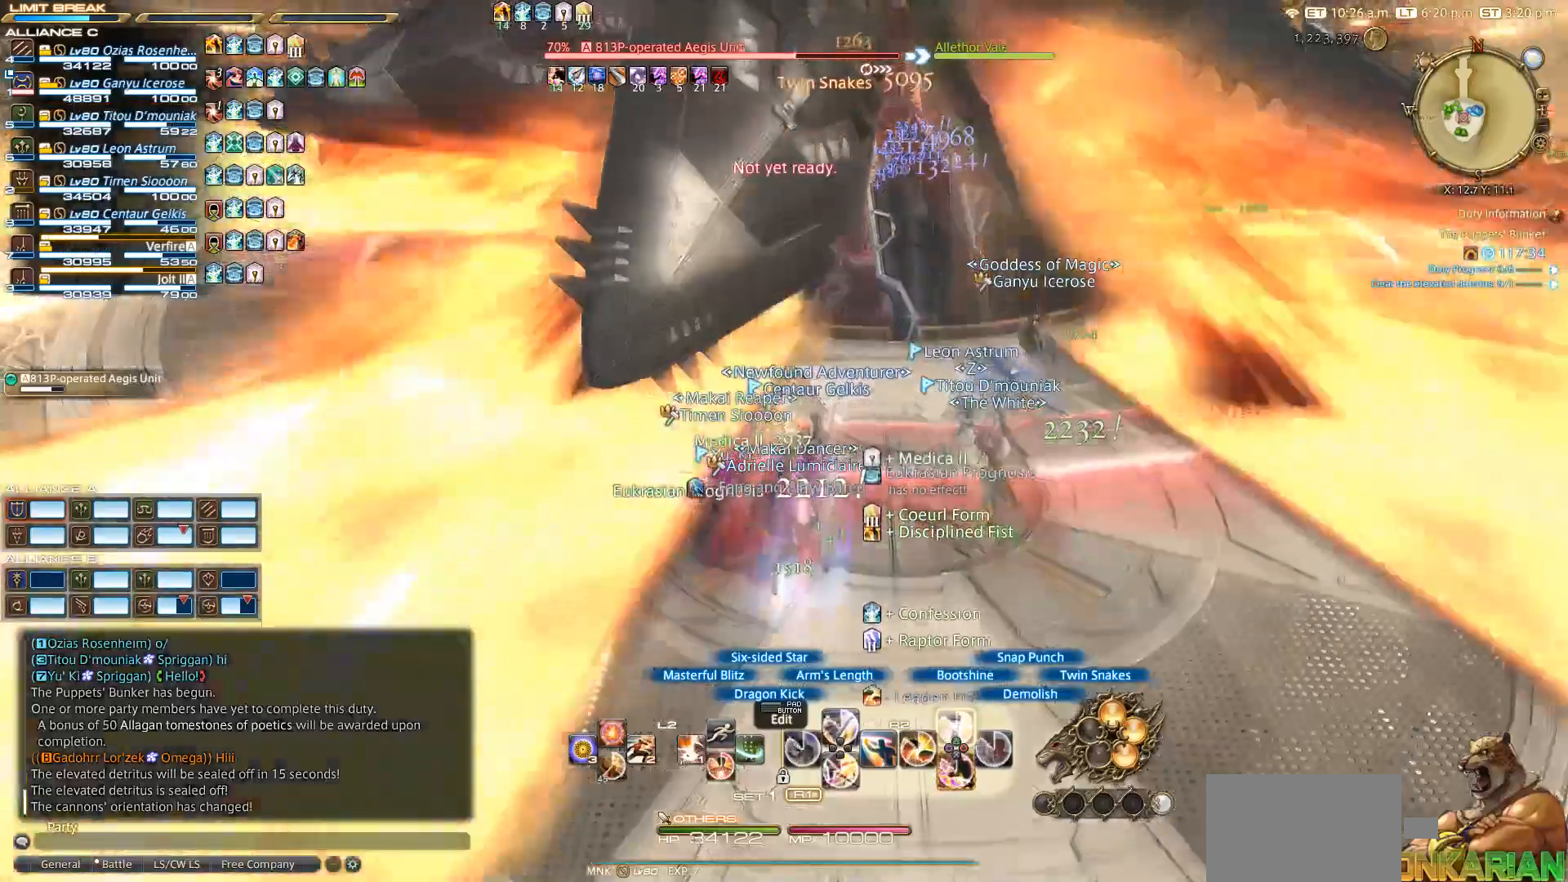
{"buttons": ["TRIANGLE", "R2"], "left_stick": "center", "right_stick": "center"}
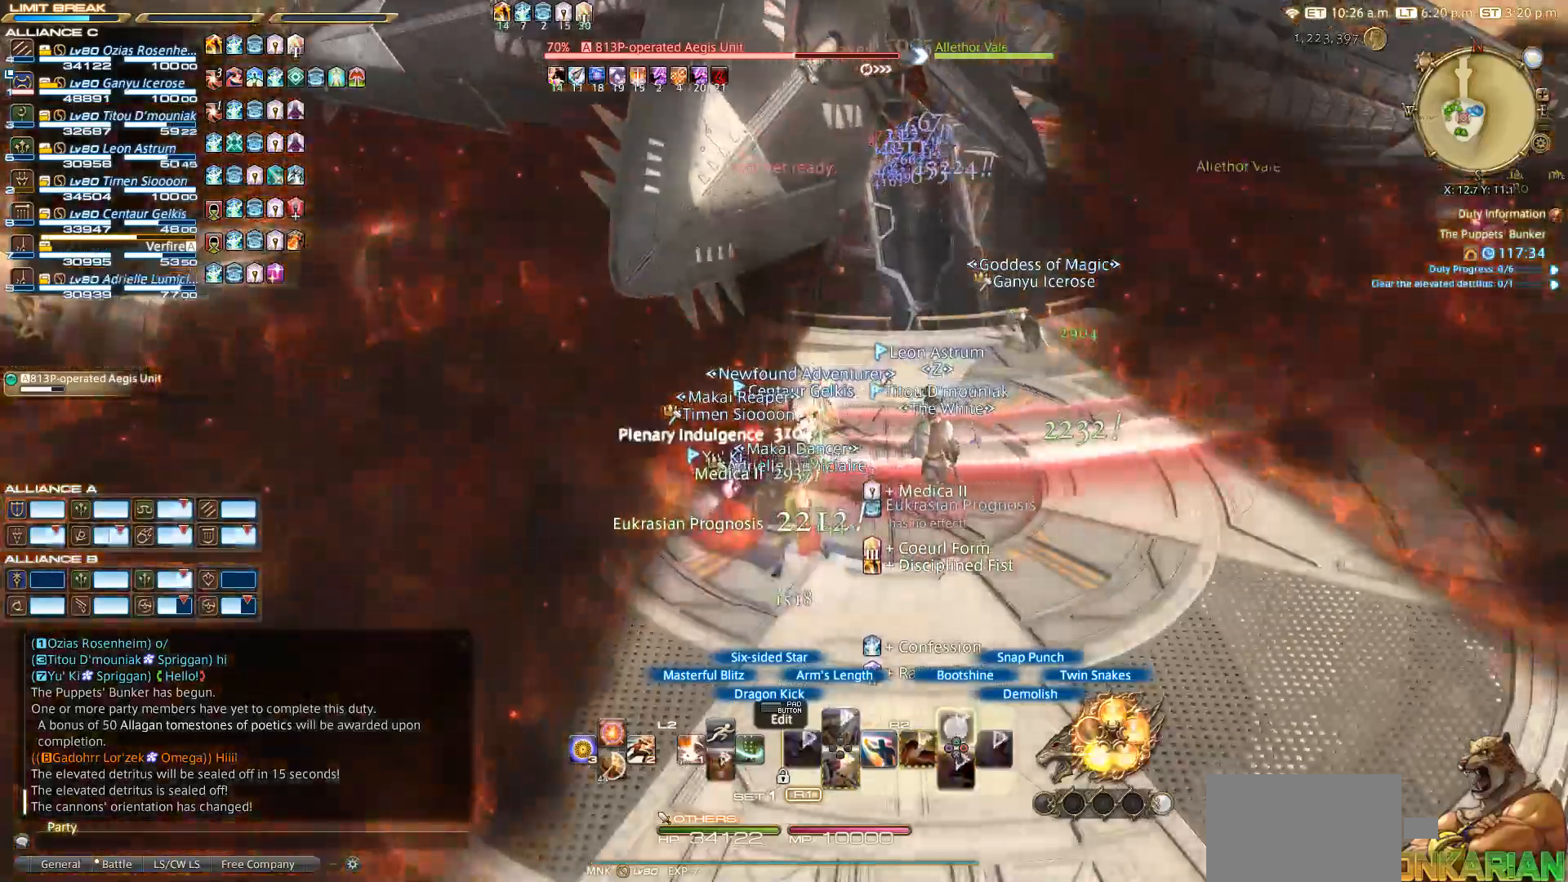
{"buttons": ["R2"], "left_stick": "center", "right_stick": "center", "events": [[250, "TRIANGLE", "up"]]}
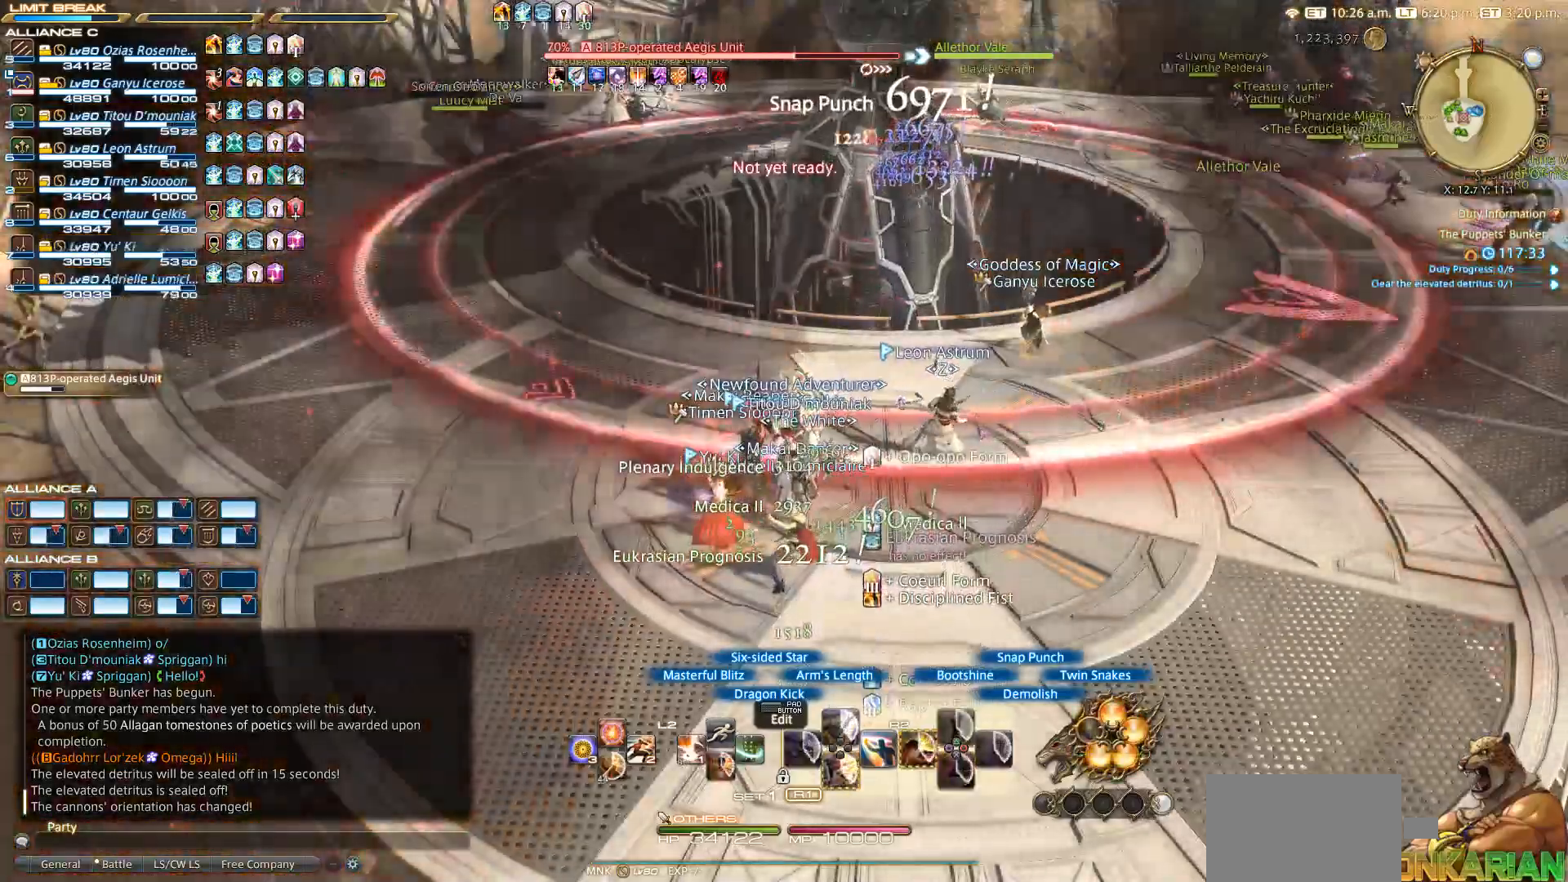
{"buttons": [], "left_stick": "down-right", "right_stick": "center", "events": [[83, "left_stick", "down-right"], [167, "R2", "up"], [250, "right_stick", "up"], [400, "right_stick", "center"]]}
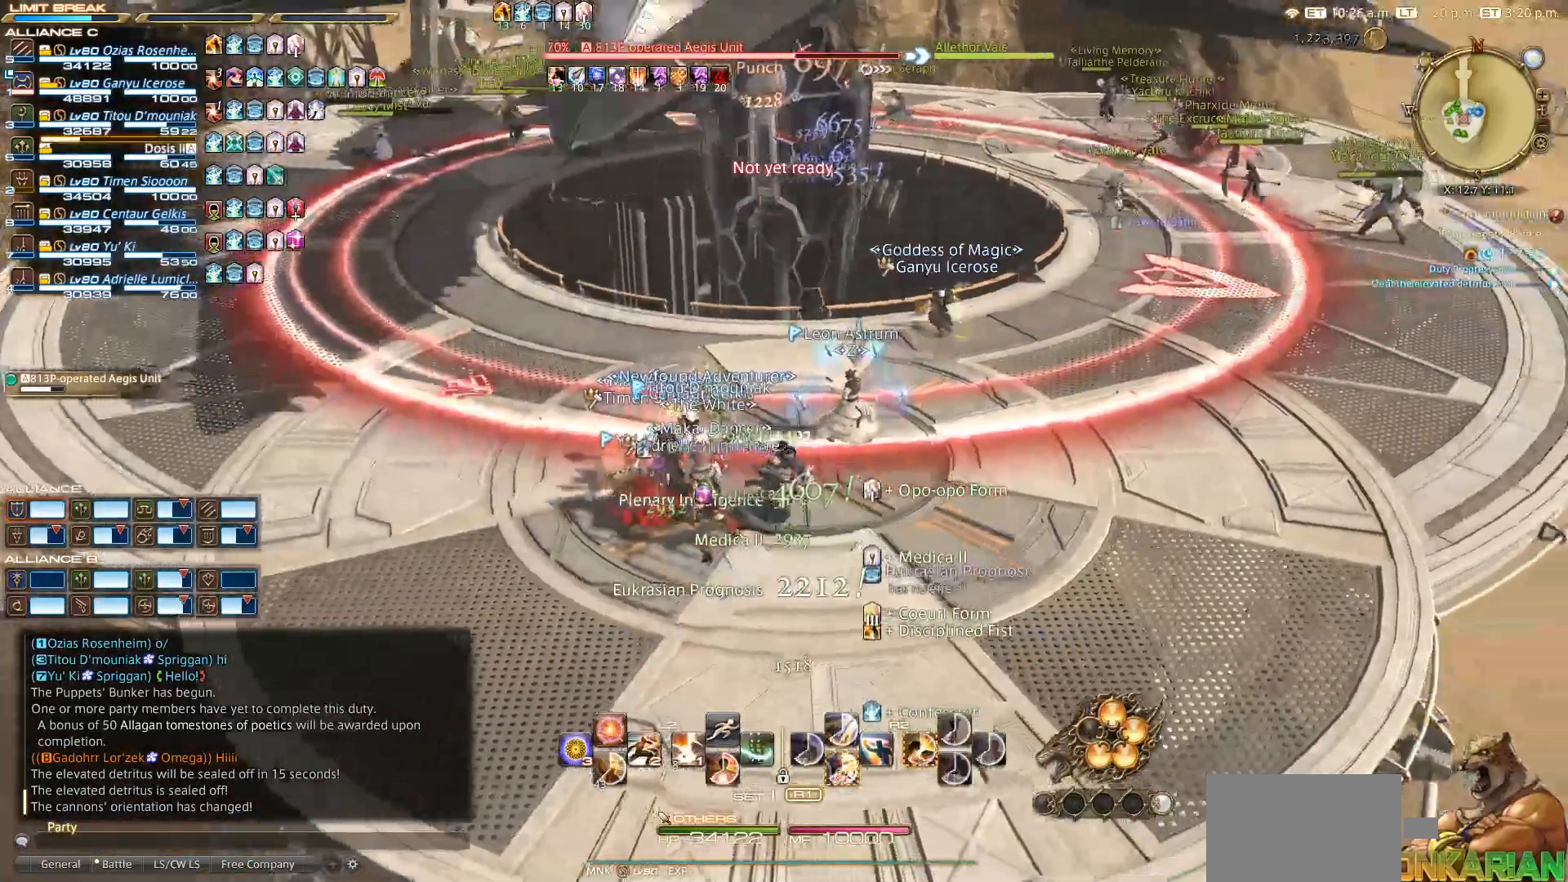
{"buttons": ["R2"], "left_stick": "center", "right_stick": "center", "events": [[17, "R2", "down"], [67, "right_stick", "left"], [117, "left_stick", "up-right"], [183, "left_stick", "center"], [183, "right_stick", "center"], [317, "SQUARE", "down"], [433, "SQUARE", "up"]]}
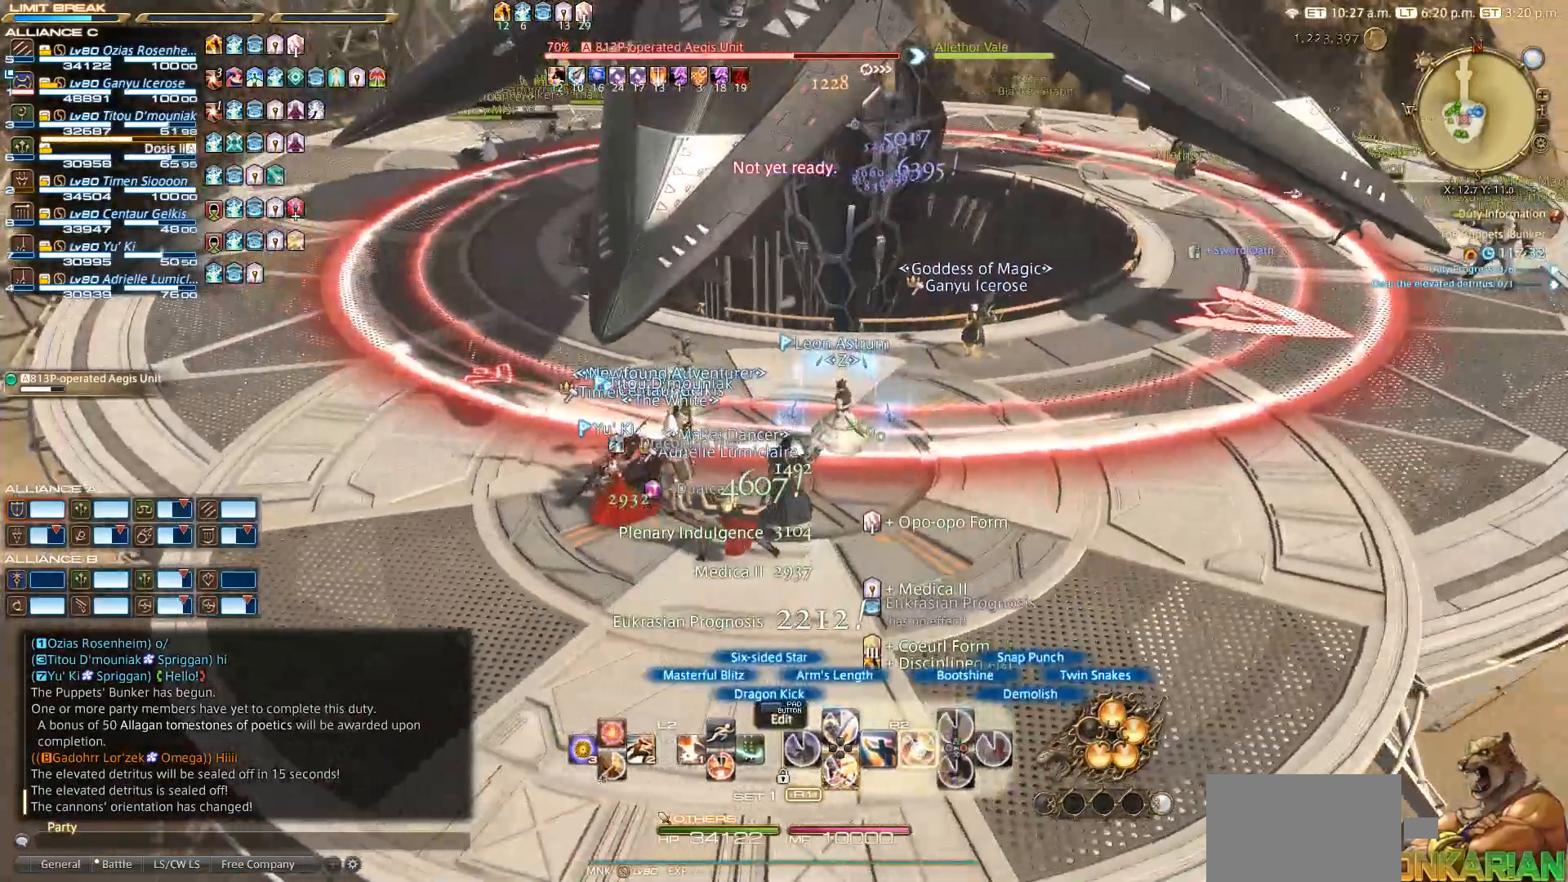
{"buttons": ["SQUARE", "R2"], "left_stick": "center", "right_stick": "center", "events": [[133, "SQUARE", "down"], [233, "SQUARE", "up"], [333, "SQUARE", "down"]]}
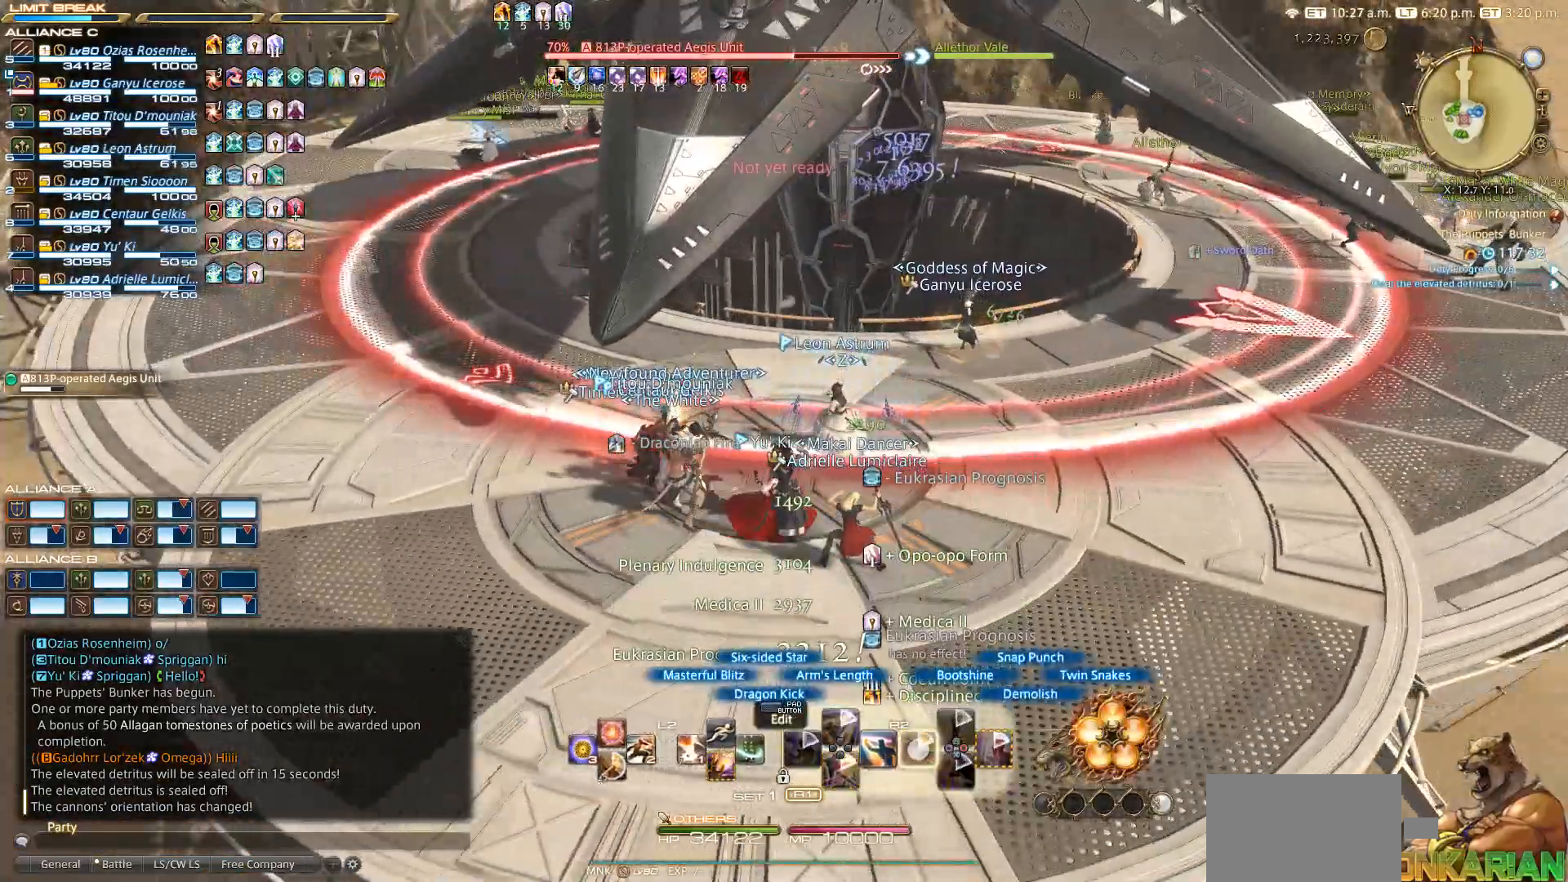
{"buttons": ["R2"], "left_stick": "center", "right_stick": "center", "events": [[17, "SQUARE", "up"], [100, "SQUARE", "down"], [117, "SQUARE", "up"]]}
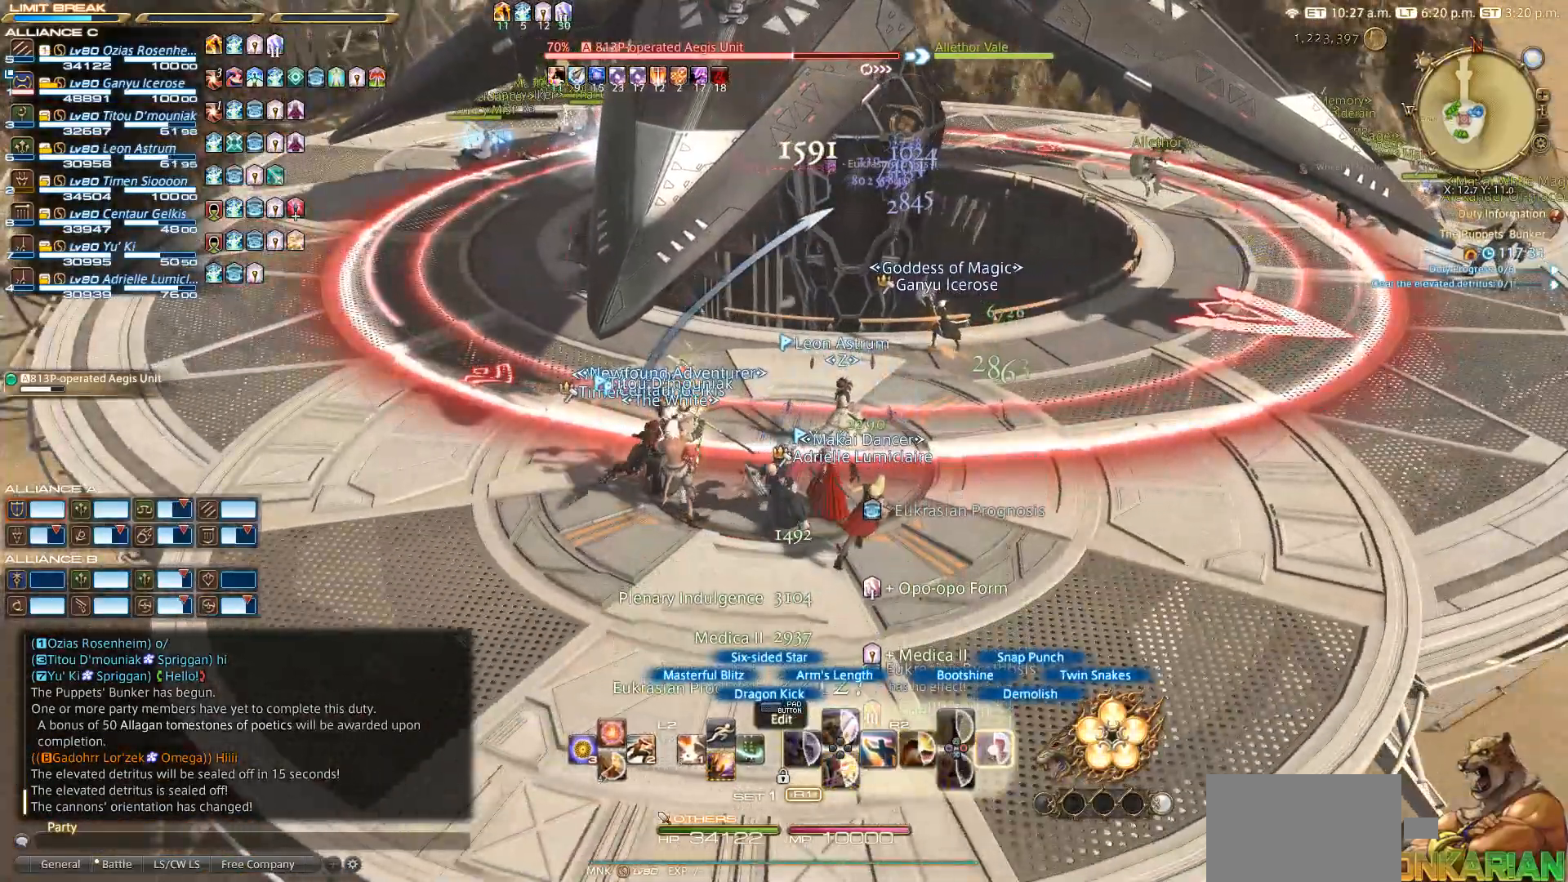
{"buttons": ["CIRCLE", "R2"], "left_stick": "center", "right_stick": "center", "events": [[217, "CIRCLE", "down"], [333, "CIRCLE", "up"], [417, "CIRCLE", "down"]]}
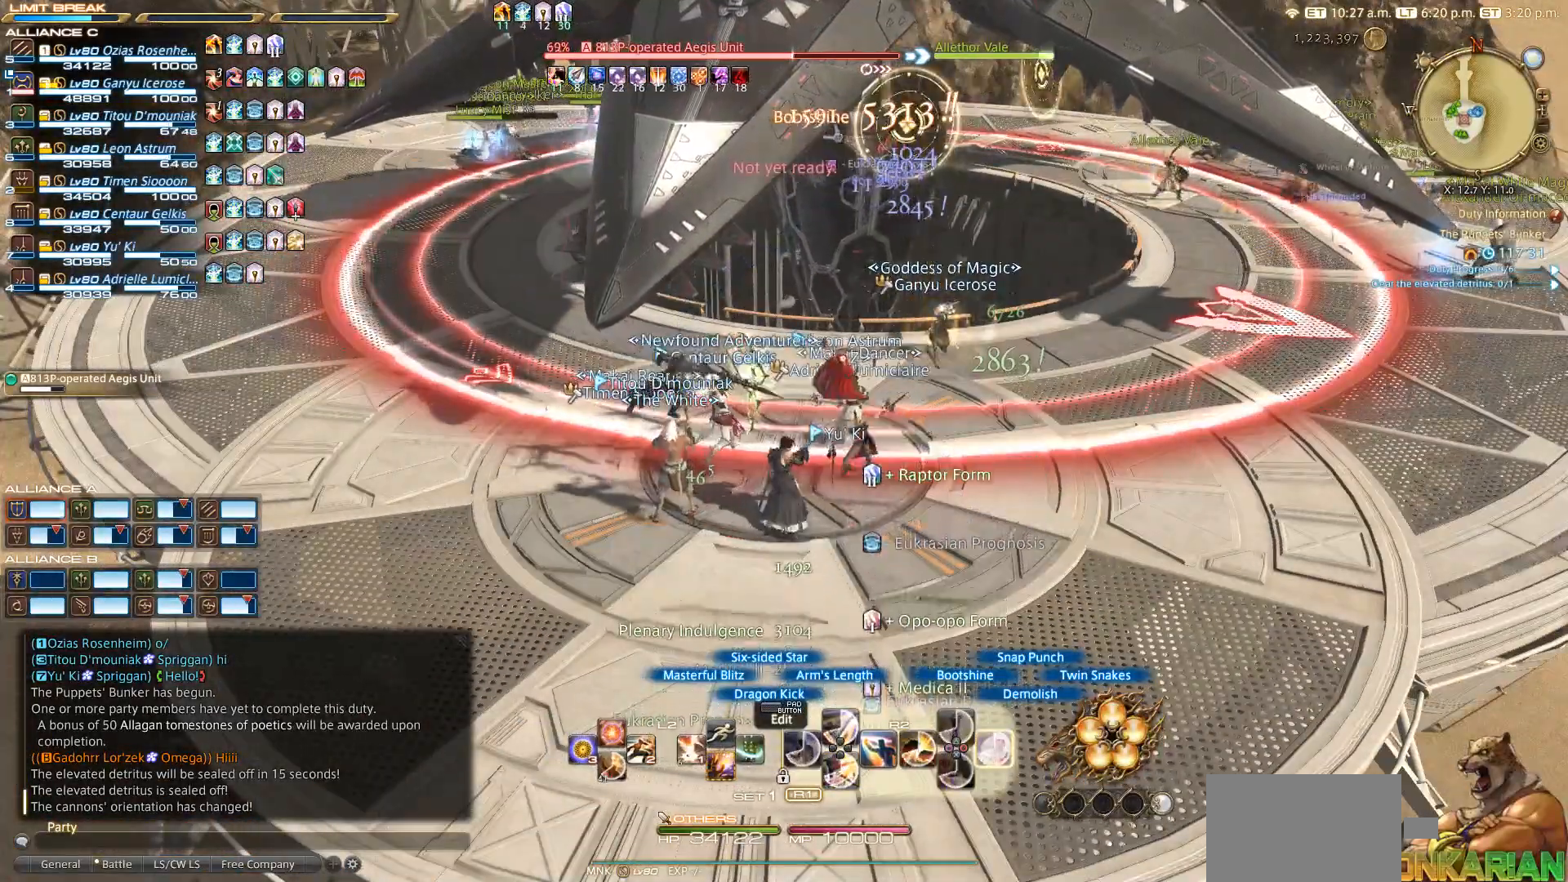
{"buttons": ["R2"], "left_stick": "center", "right_stick": "center", "events": [[17, "CIRCLE", "up"], [133, "CIRCLE", "down"], [350, "CIRCLE", "up"]]}
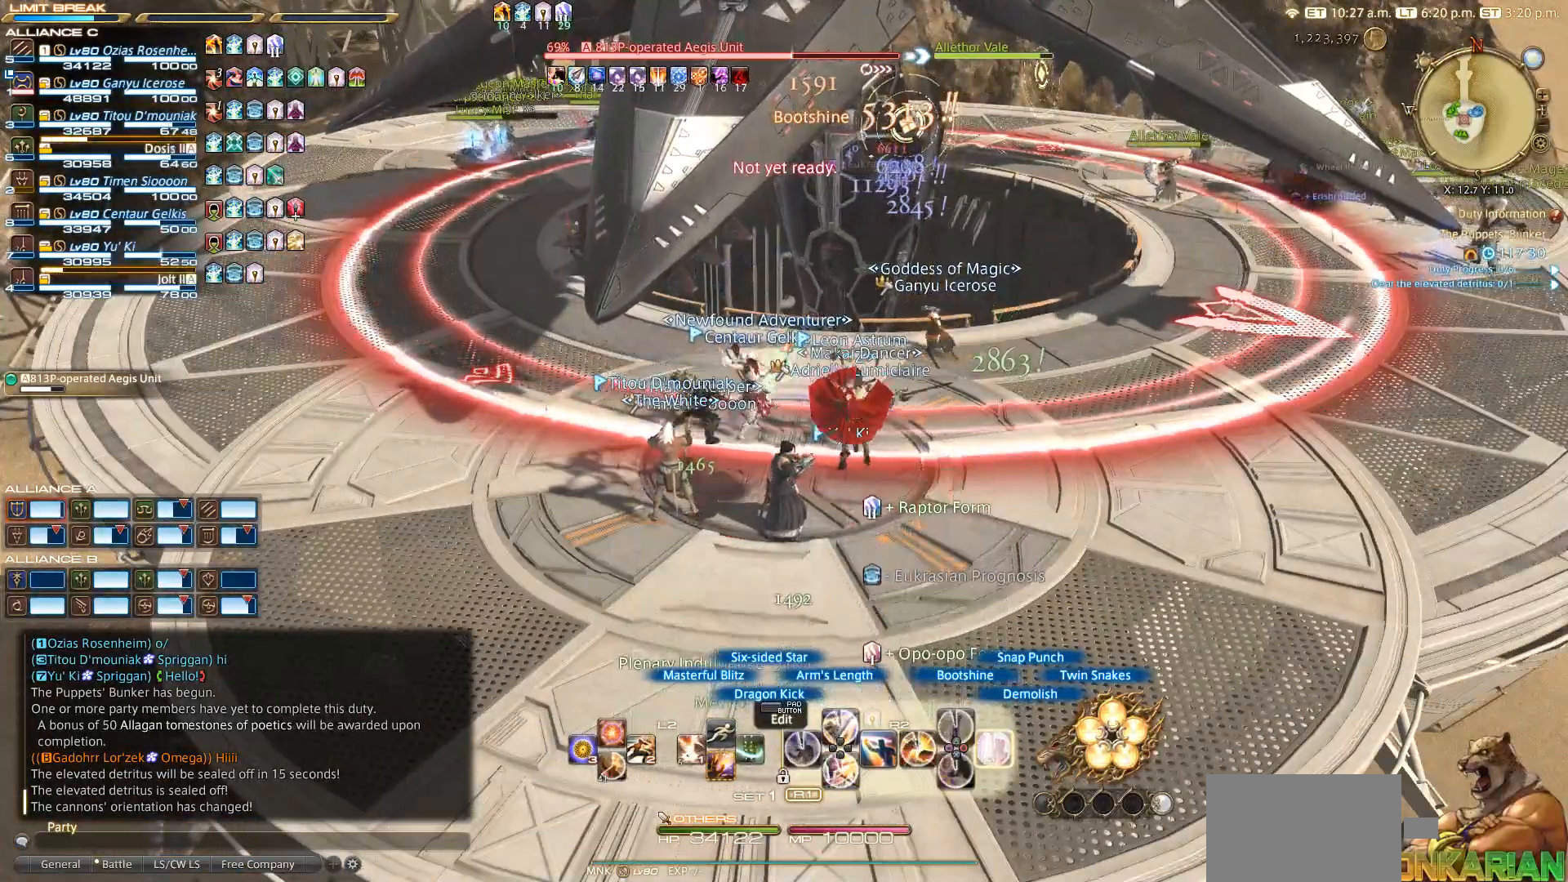
{"buttons": ["R2"], "left_stick": "center", "right_stick": "center", "events": [[17, "CIRCLE", "down"], [133, "CIRCLE", "up"], [333, "CIRCLE", "down"], [400, "CIRCLE", "up"], [417, "CIRCLE", "down"], [500, "CIRCLE", "up"]]}
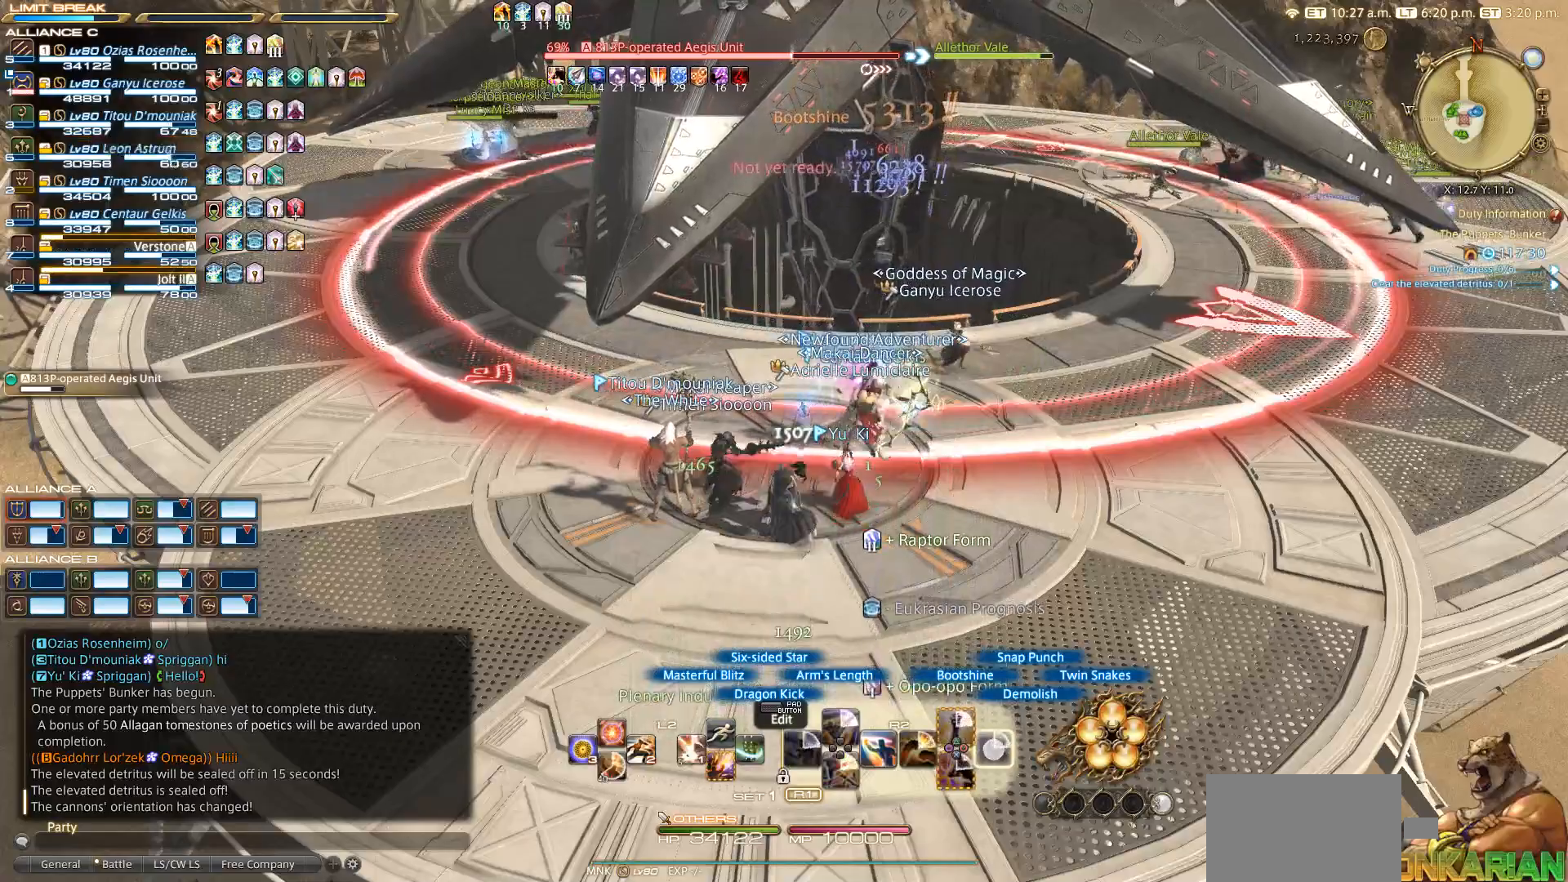
{"buttons": ["R2"], "left_stick": "center", "right_stick": "center", "events": [[117, "CROSS", "down"], [233, "CROSS", "up"], [317, "CROSS", "down"], [483, "CROSS", "up"]]}
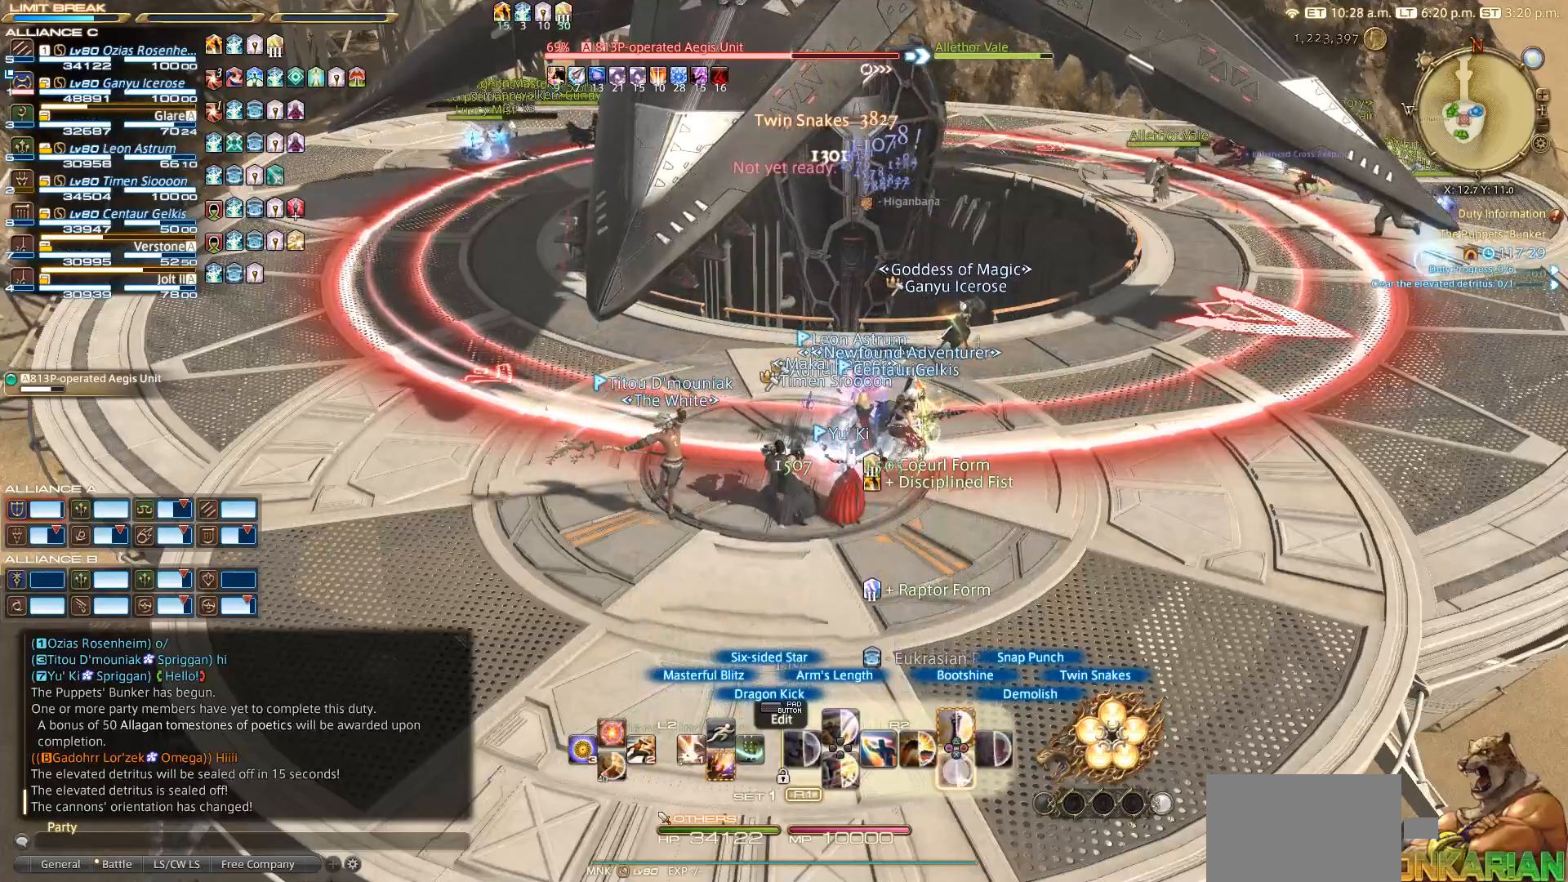
{"buttons": ["R2"], "left_stick": "center", "right_stick": "center", "events": [[233, "CROSS", "down"], [367, "CROSS", "up"]]}
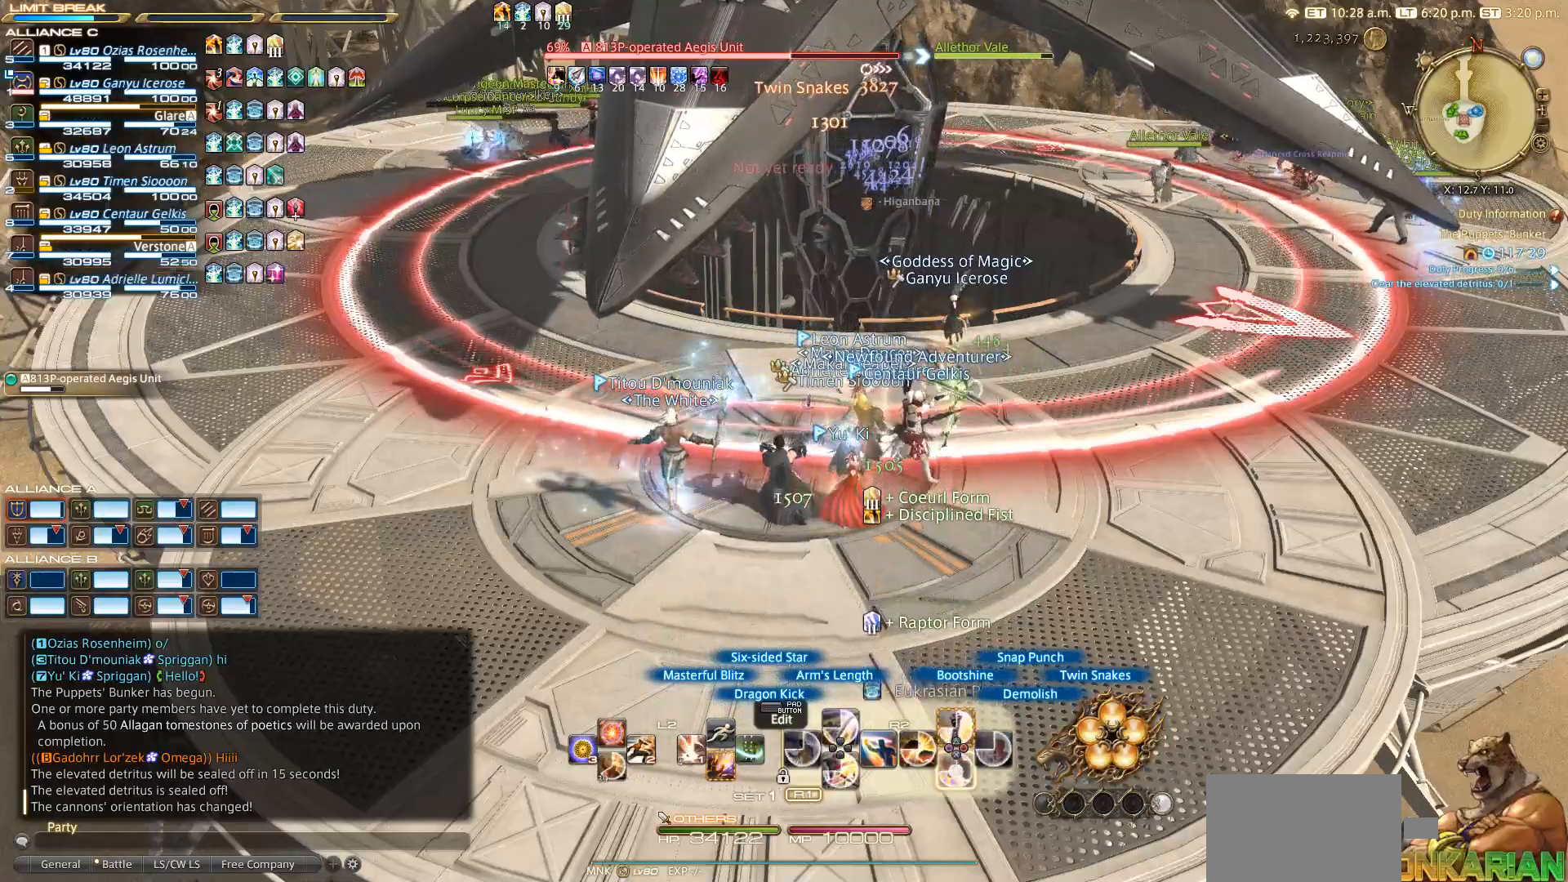
{"buttons": ["R2"], "left_stick": "center", "right_stick": "center", "events": [[17, "CROSS", "down"], [233, "CROSS", "up"]]}
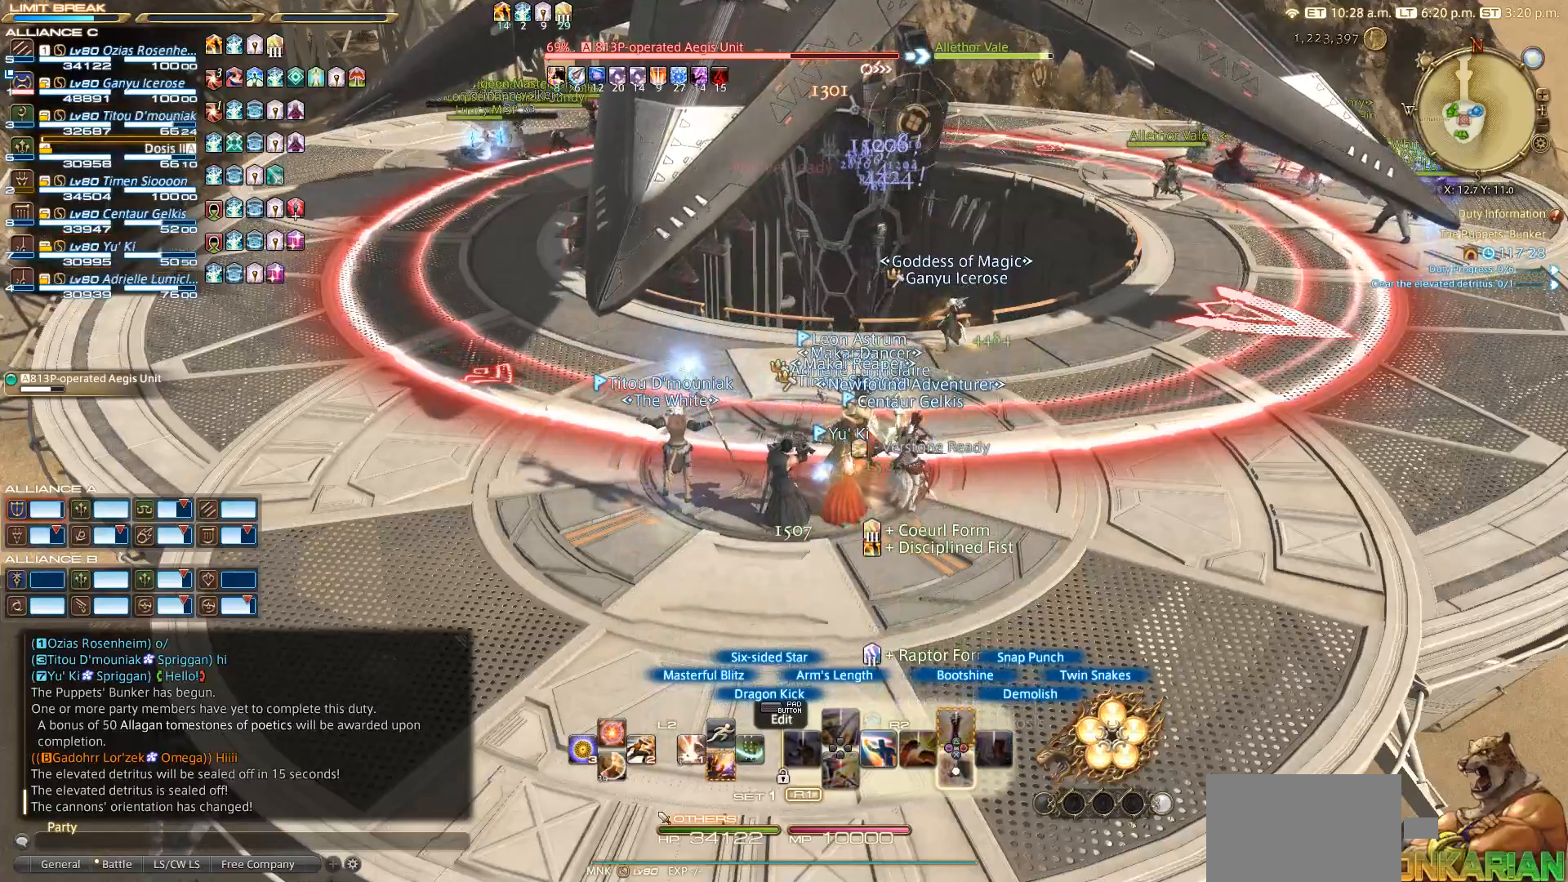
{"buttons": [], "left_stick": "down-right", "right_stick": "center", "events": [[33, "CROSS", "down"], [83, "CROSS", "up"], [250, "R2", "up"], [317, "left_stick", "up-right"], [500, "left_stick", "down-right"]]}
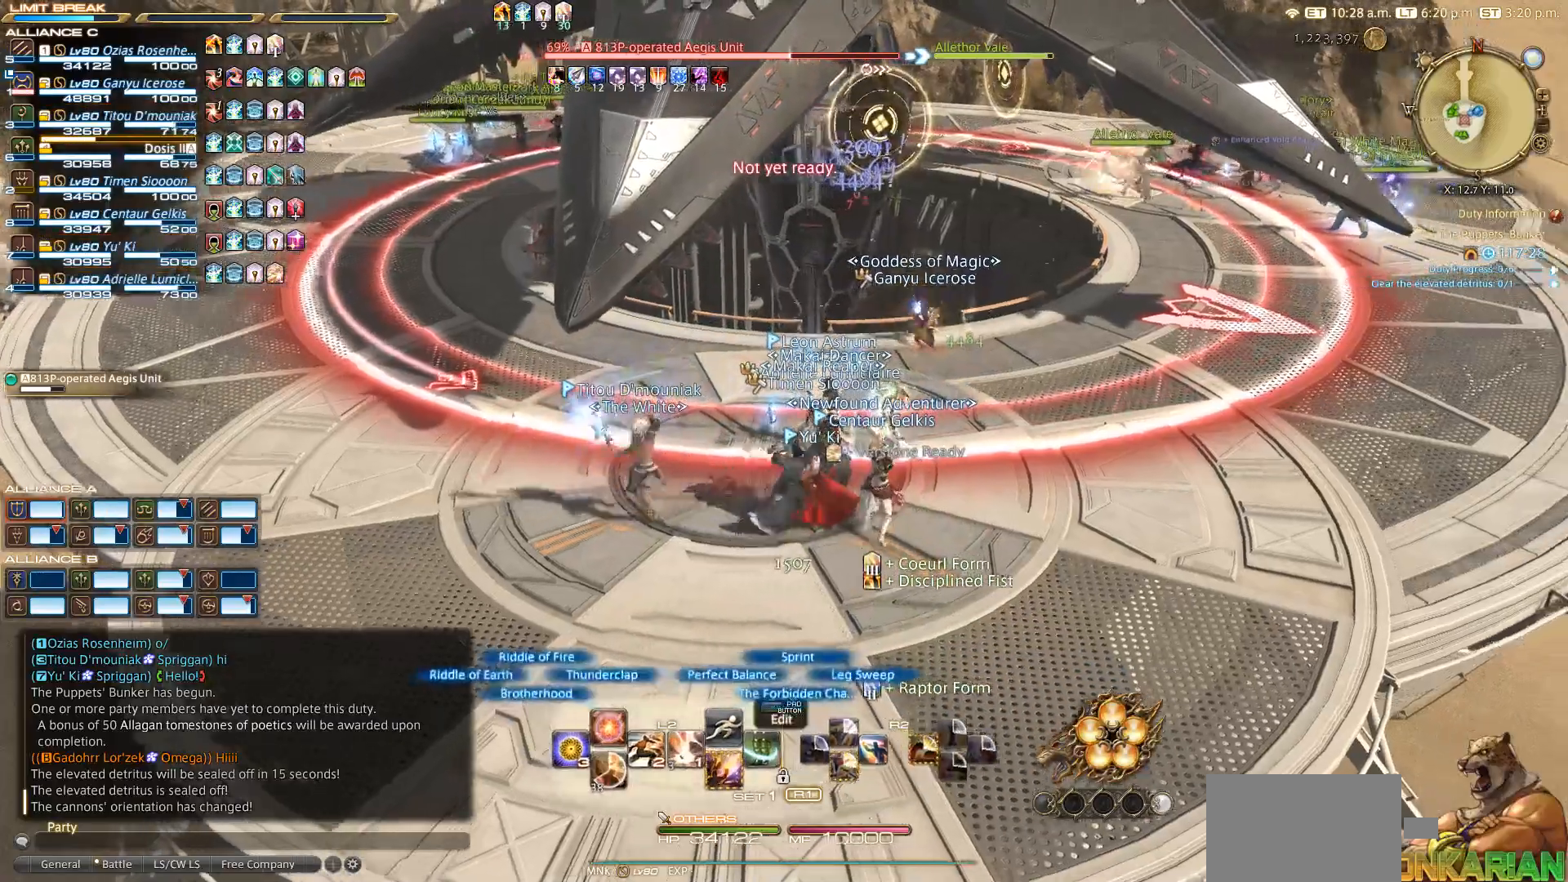
{"buttons": [], "left_stick": "center", "right_stick": "center", "events": [[117, "left_stick", "down-left"], [200, "left_stick", "left"], [350, "left_stick", "up"], [400, "left_stick", "center"]]}
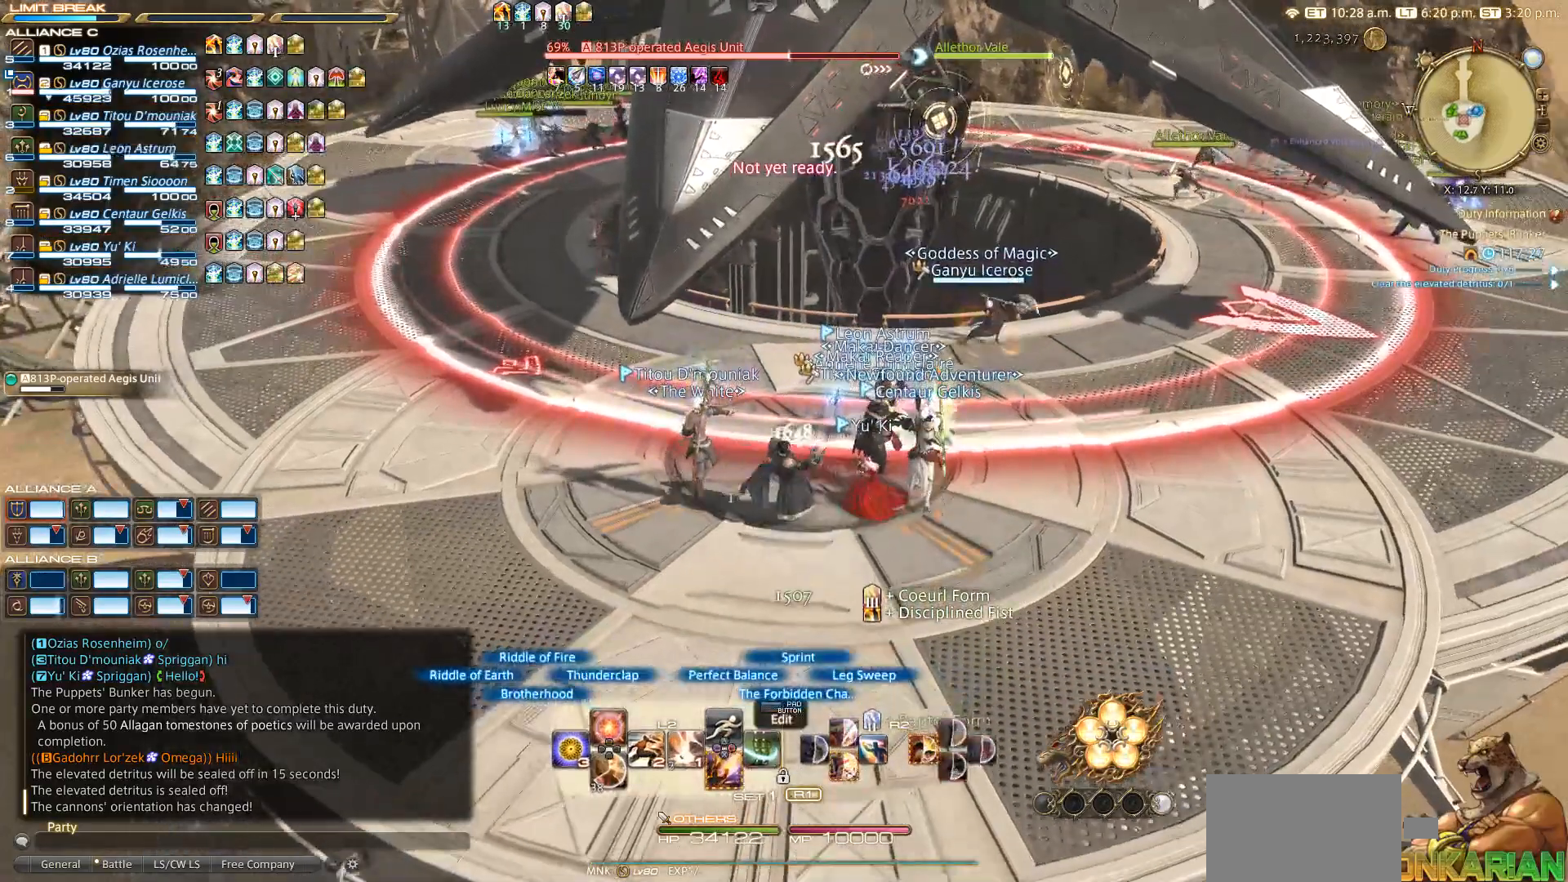
{"buttons": [], "left_stick": "center", "right_stick": "center", "events": [[333, "CROSS", "down"], [433, "CROSS", "up"]]}
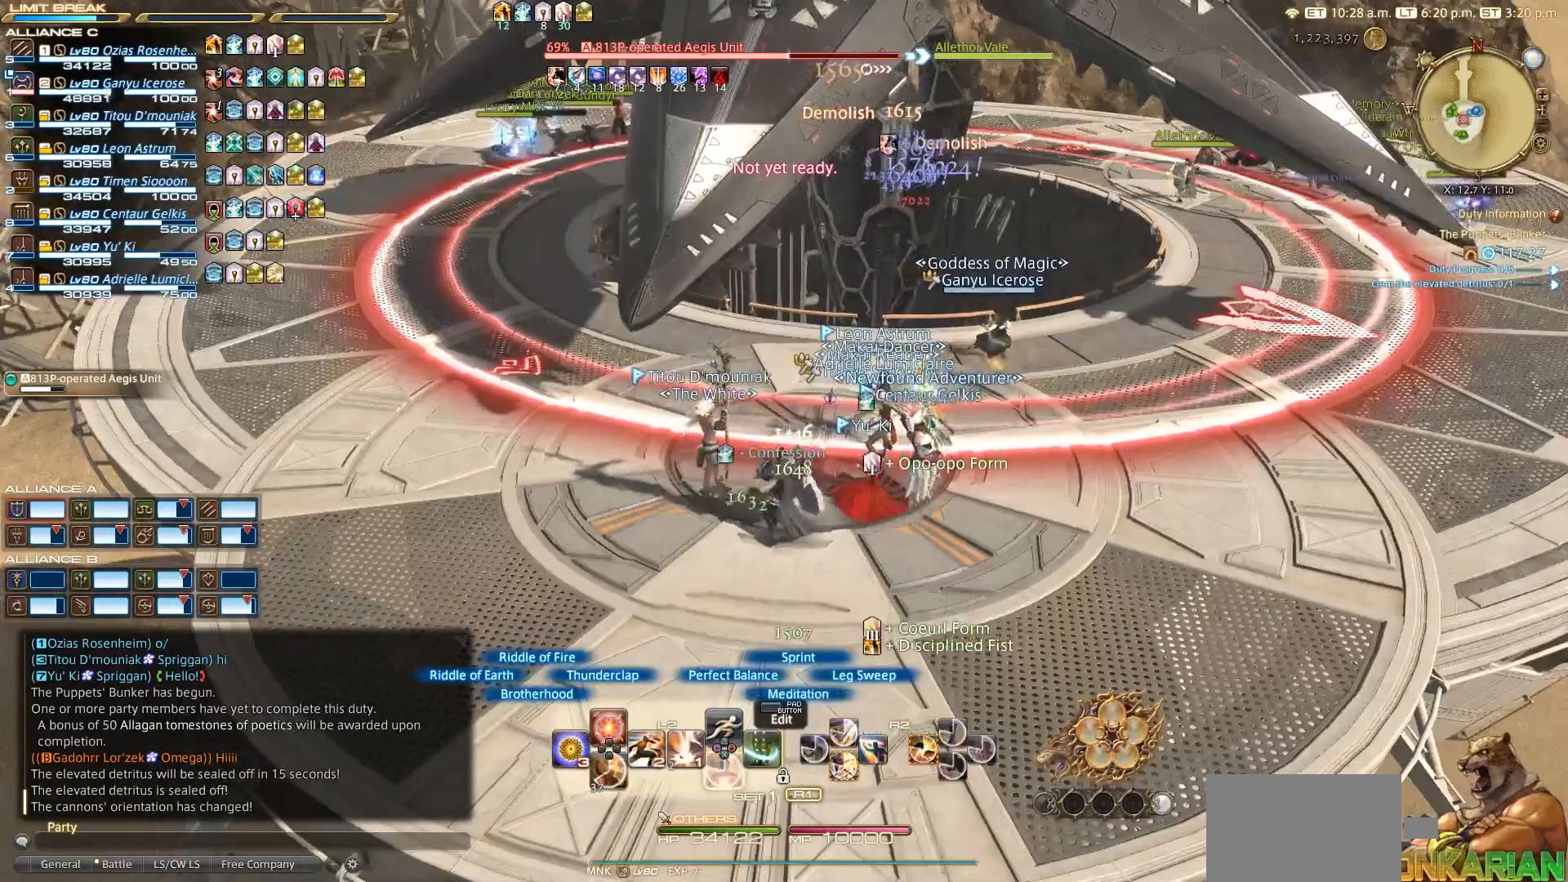
{"buttons": [], "left_stick": "center", "right_stick": "center", "events": [[217, "R2", "down"], [483, "R2", "up"]]}
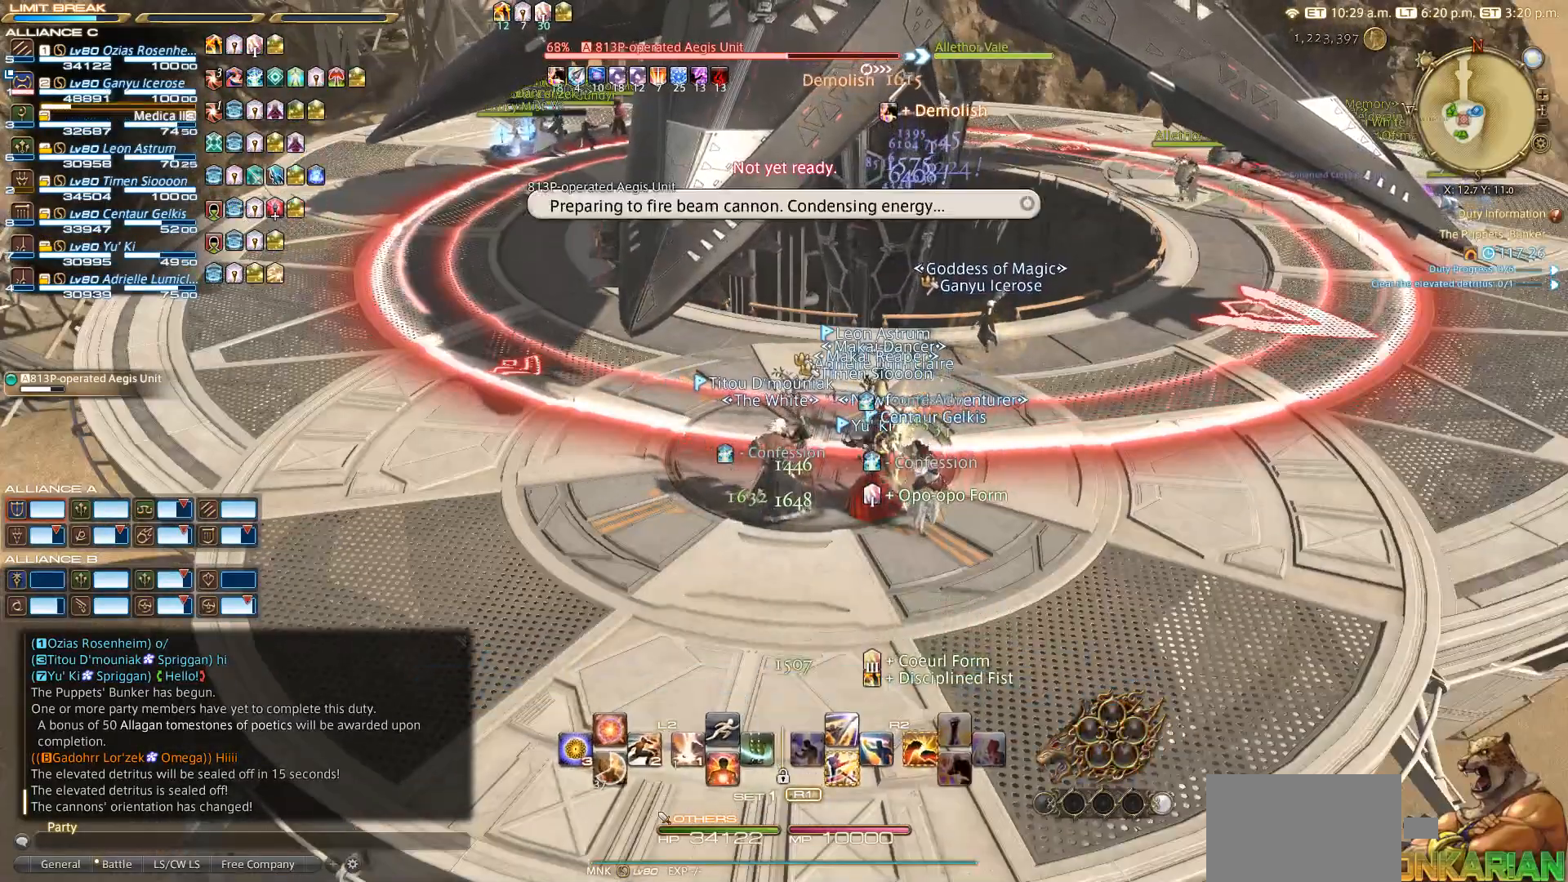
{"buttons": [], "left_stick": "center", "right_stick": "center", "events": [[217, "DPAD_UP", "down"], [317, "DPAD_UP", "up"]]}
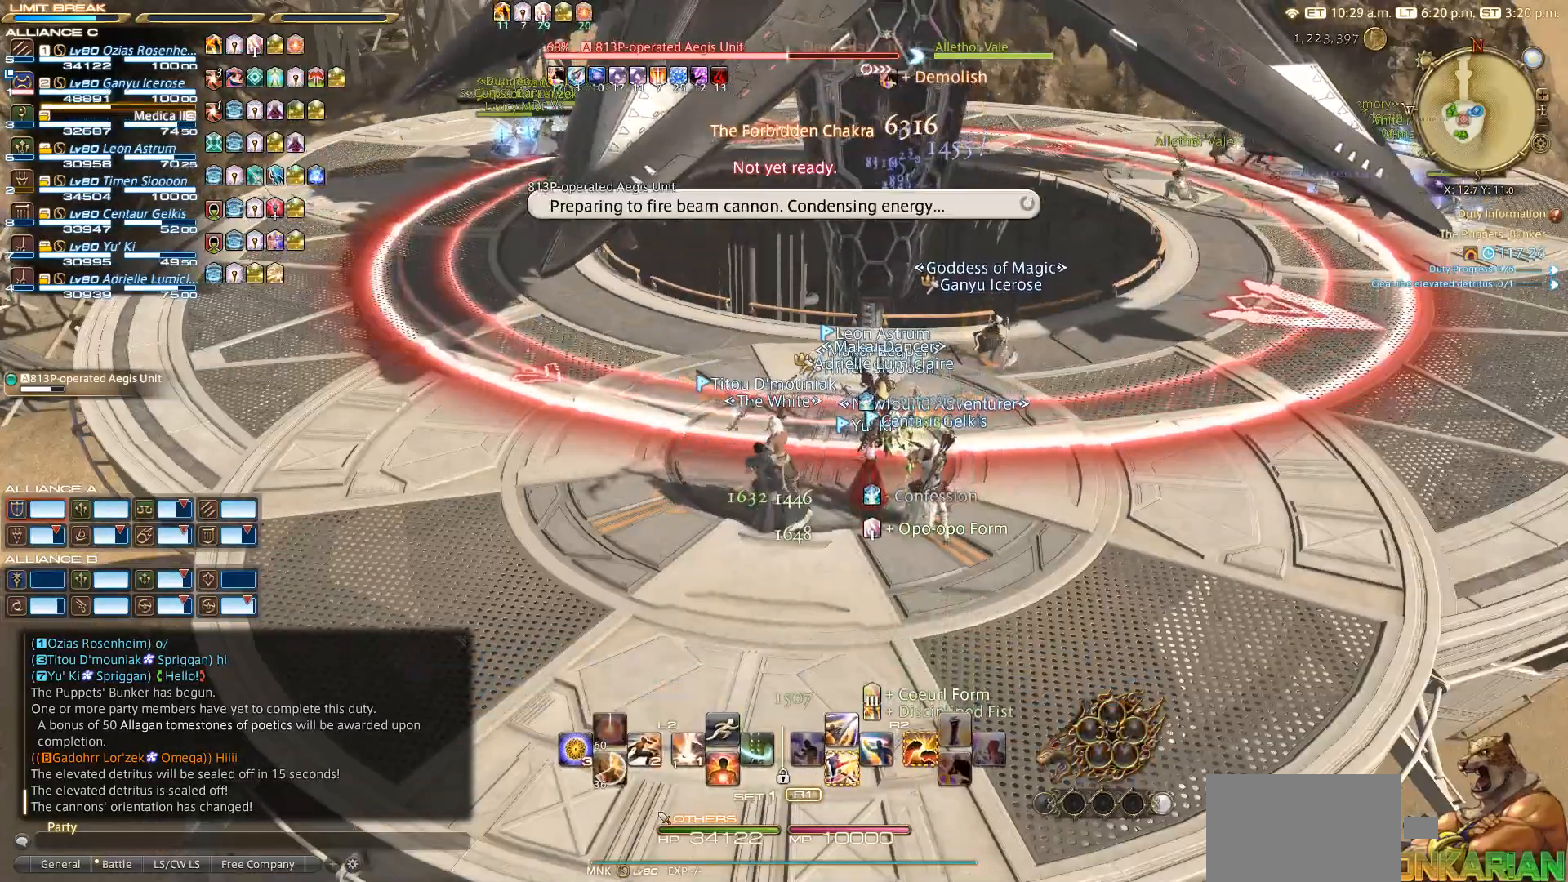
{"buttons": ["SQUARE"], "left_stick": "center", "right_stick": "center", "events": [[50, "R2", "down"], [233, "R2", "up"], [433, "SQUARE", "down"]]}
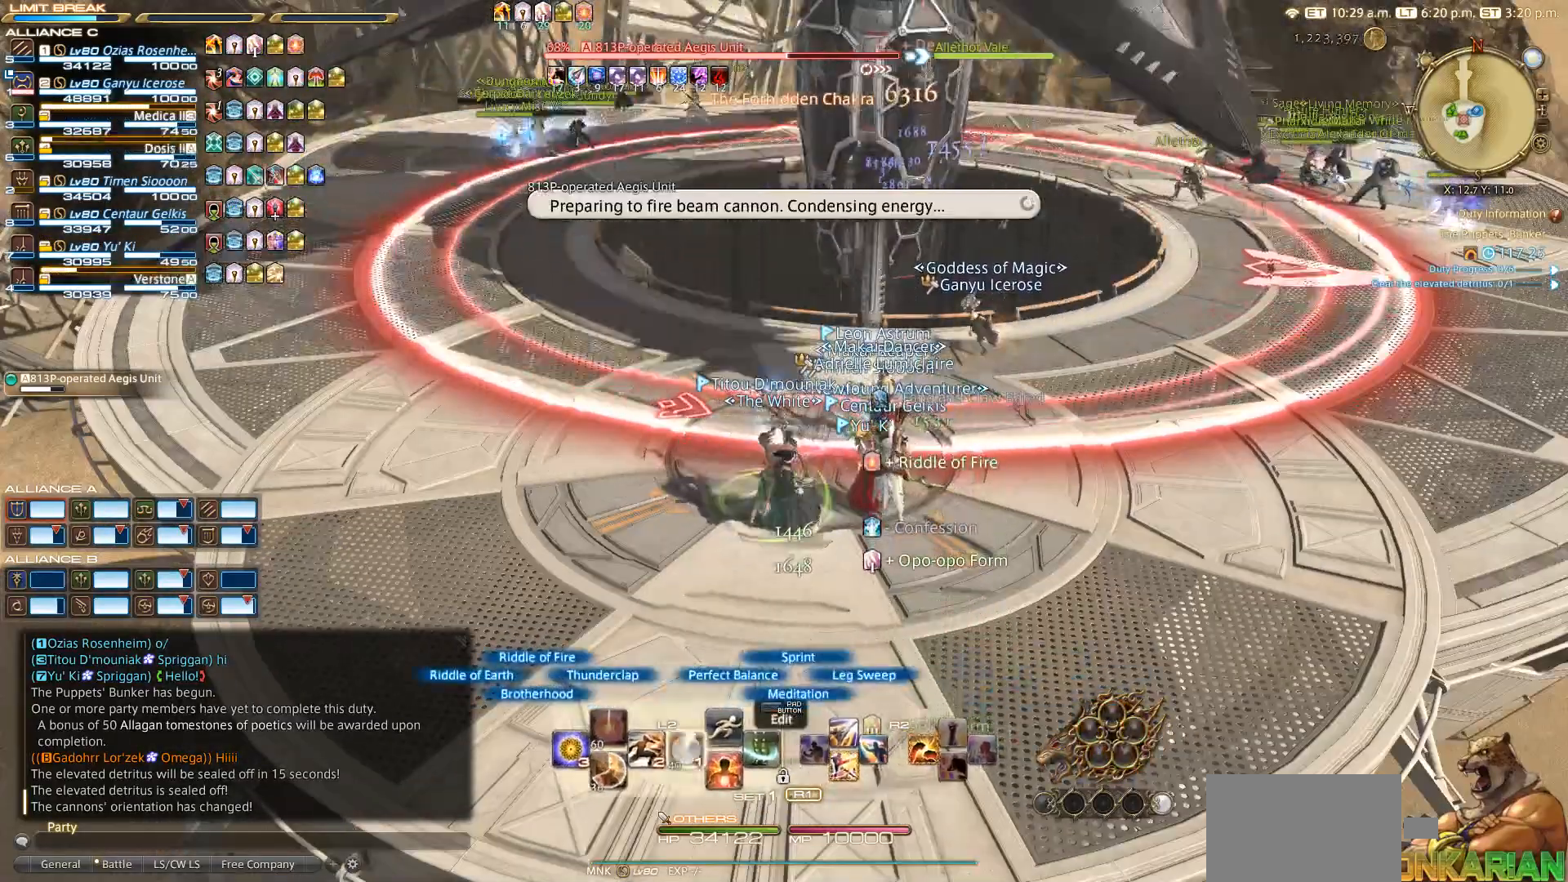
{"buttons": ["R2"], "left_stick": "center", "right_stick": "up", "events": [[33, "SQUARE", "up"], [217, "R2", "down"], [217, "right_stick", "up"]]}
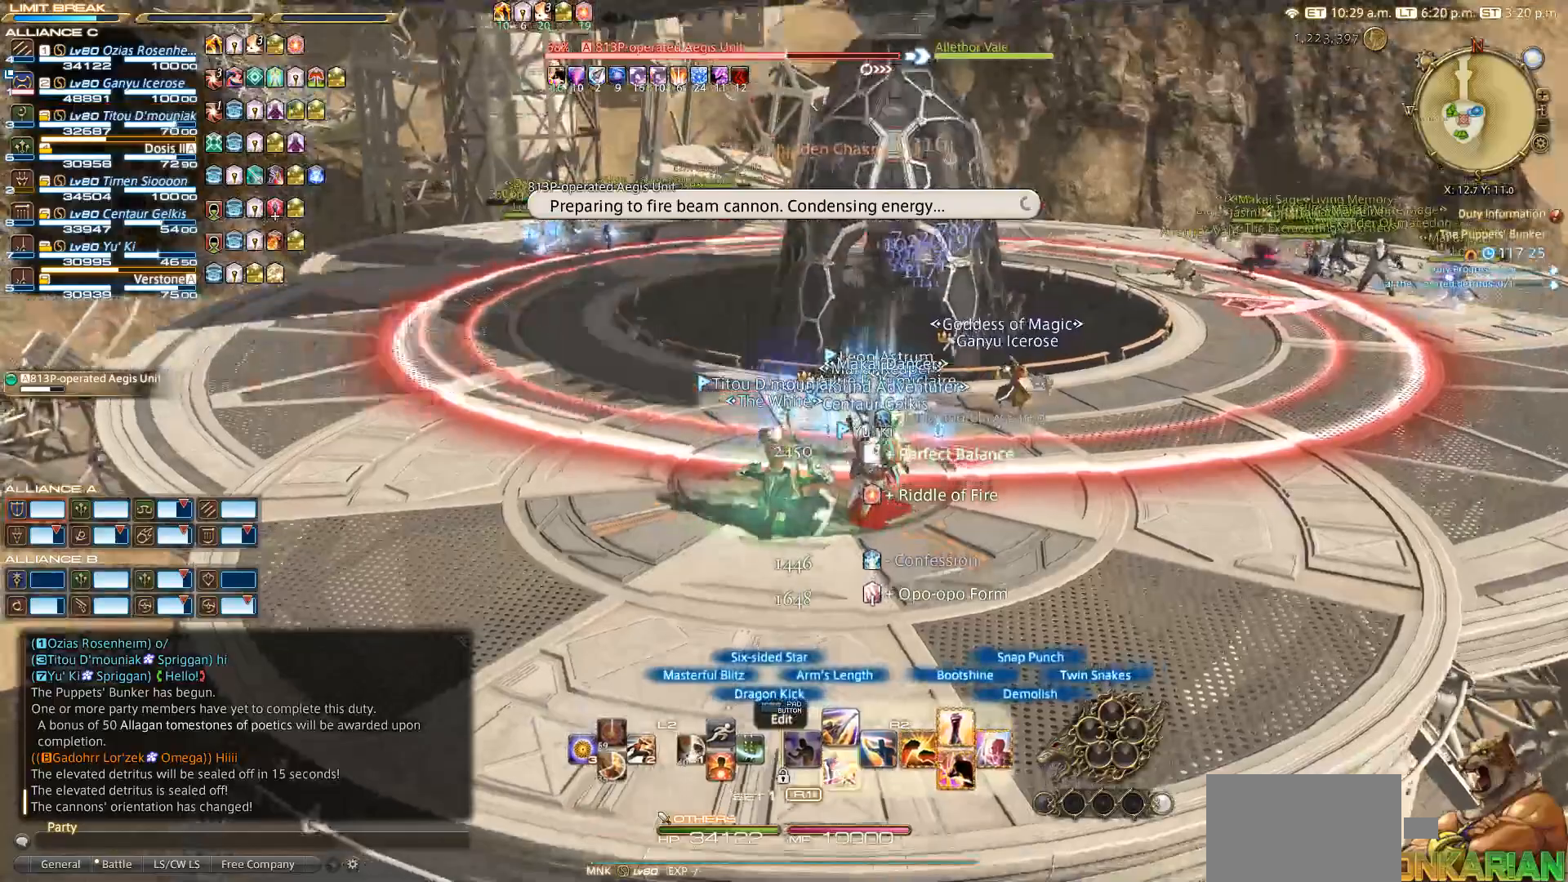
{"buttons": ["R2"], "left_stick": "up", "right_stick": "center", "events": [[17, "right_stick", "center"], [417, "left_stick", "up"]]}